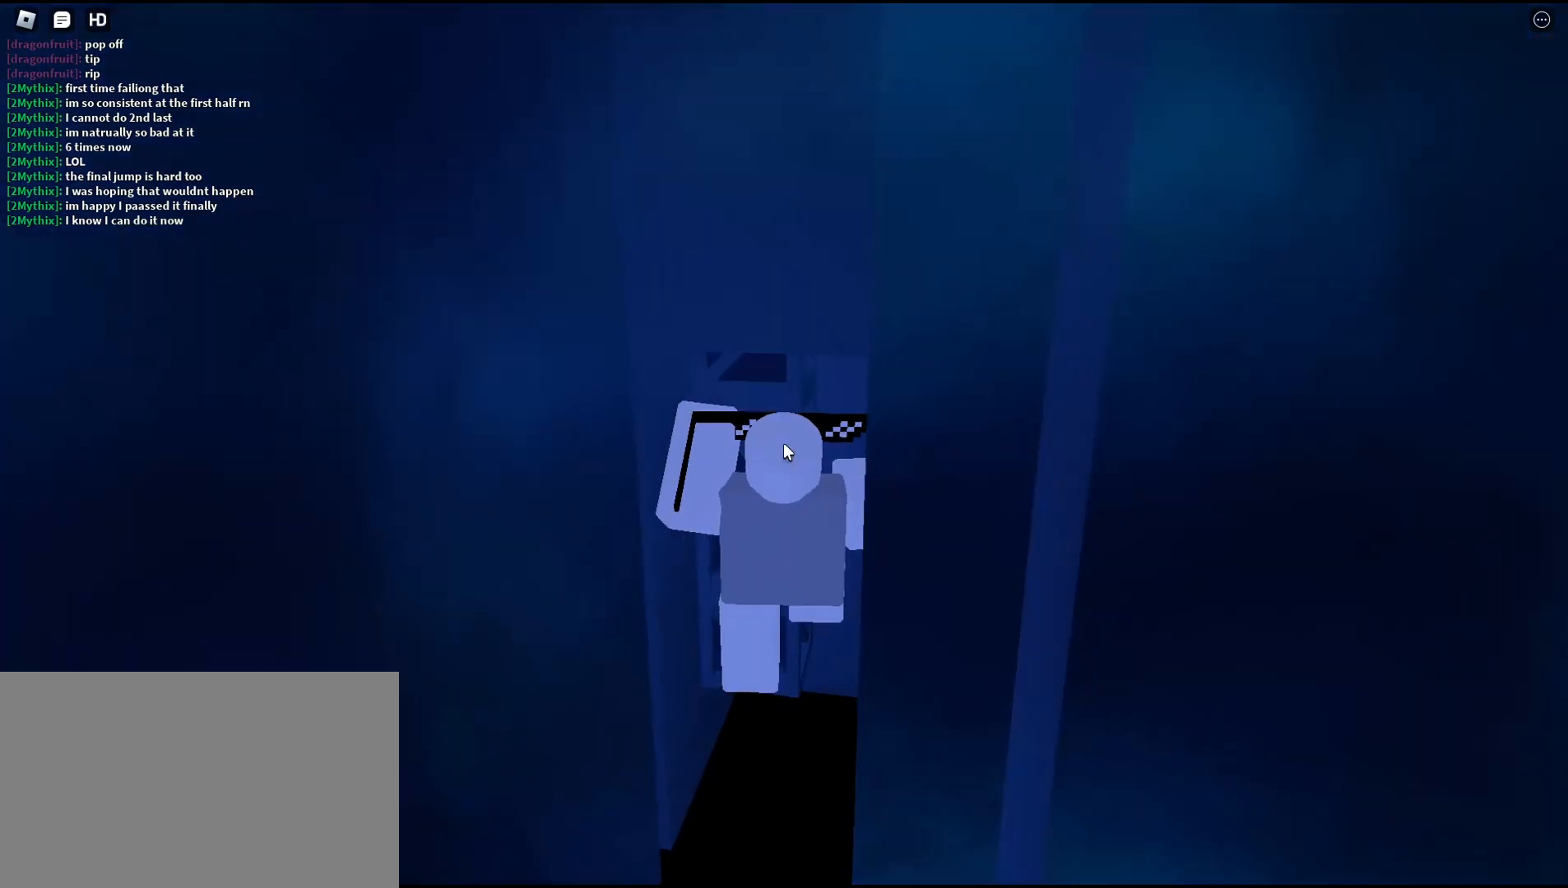
Gameplay with keyboard and mouse; each line is a JSON object with the keys and mouse buttons held at the frame after it. "events" lists presses ("down") and releases ("up") of "1", "2", "3", "4", "5", "a", "alt", "c", "caps_lock", "ctrl", "d", "e", "f", "g", "q", "r", "s", "shift", "space", "t", "tab", "v", "w", "x", "z", "mouse_left", "mouse_wheel" and "mouse_right" between this image and that frame as [ms after this image, input, new state], when the widget could be followed in between. "mouse_left", "mouse_wheel", "mouse_right" = the "left", "wheel", "right" buttons of the "mouse" list. No other keys are recorded. "wheel" means that the mouse wheel is clicked or scrolled. Not read: mouse_move.
{"keys": [], "mouse": ["right"]}
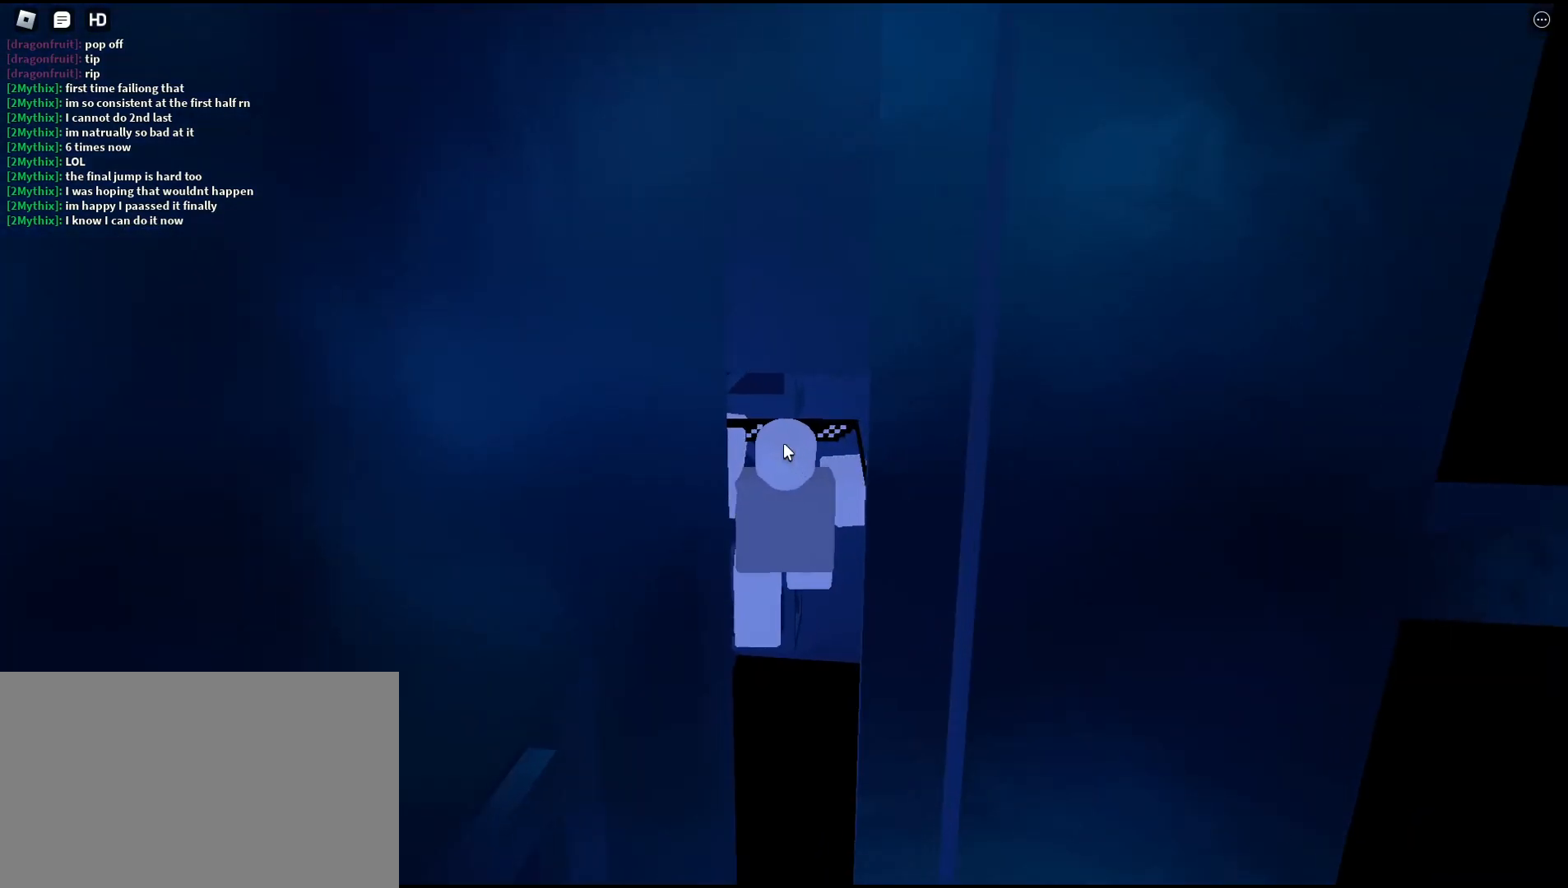
{"keys": ["shift"], "mouse": ["right"], "events": [[300, "shift", "down"], [367, "shift", "up"], [467, "shift", "down"]]}
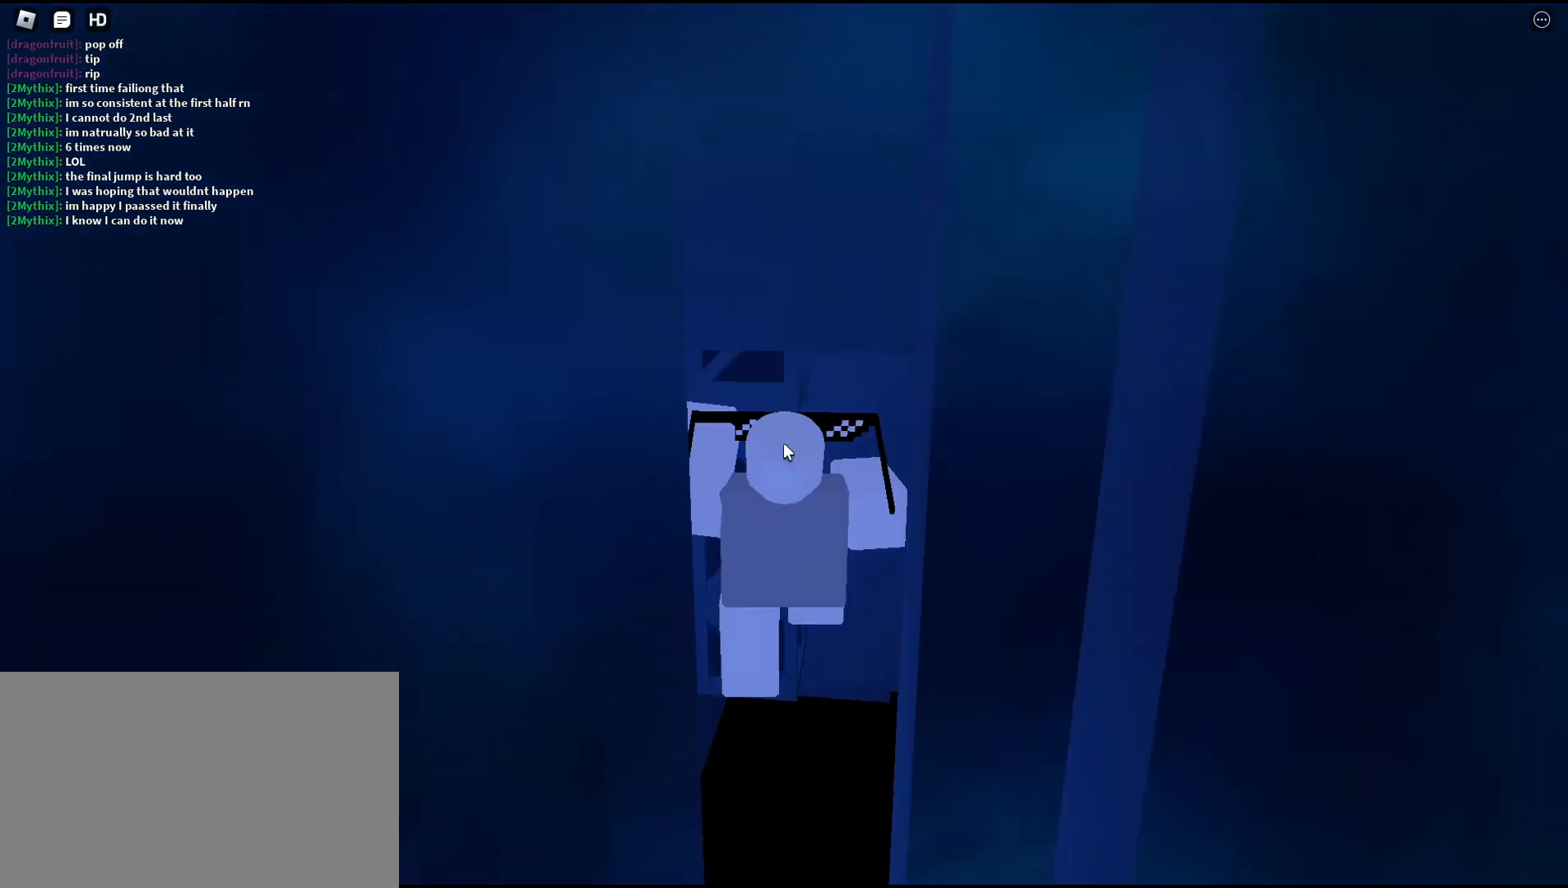
{"keys": [], "mouse": ["right"], "events": [[33, "shift", "up"]]}
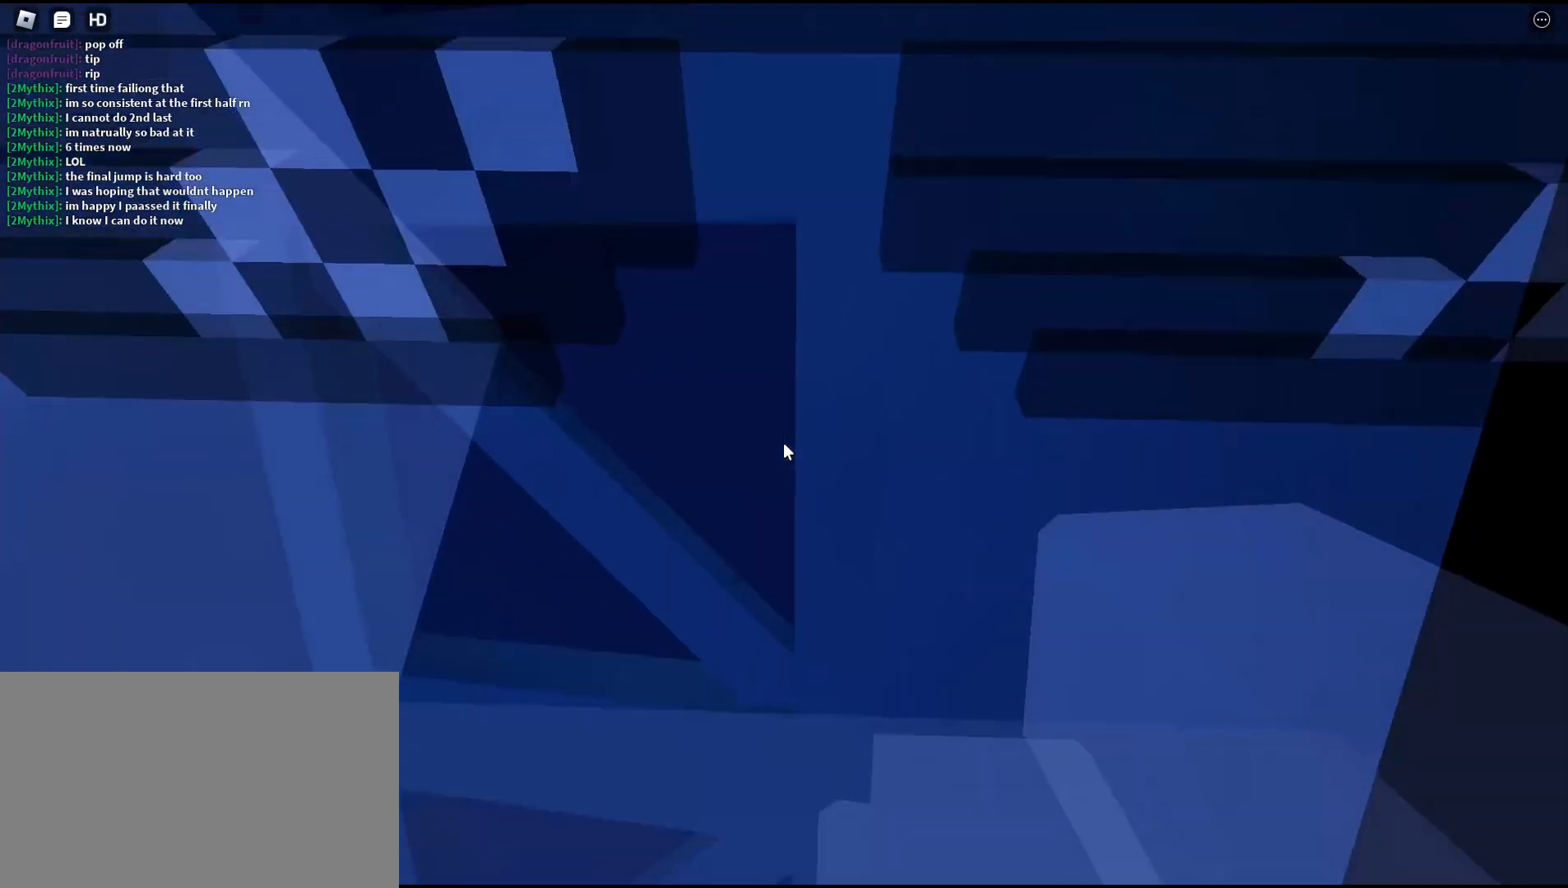
{"keys": [], "mouse": ["right"], "events": []}
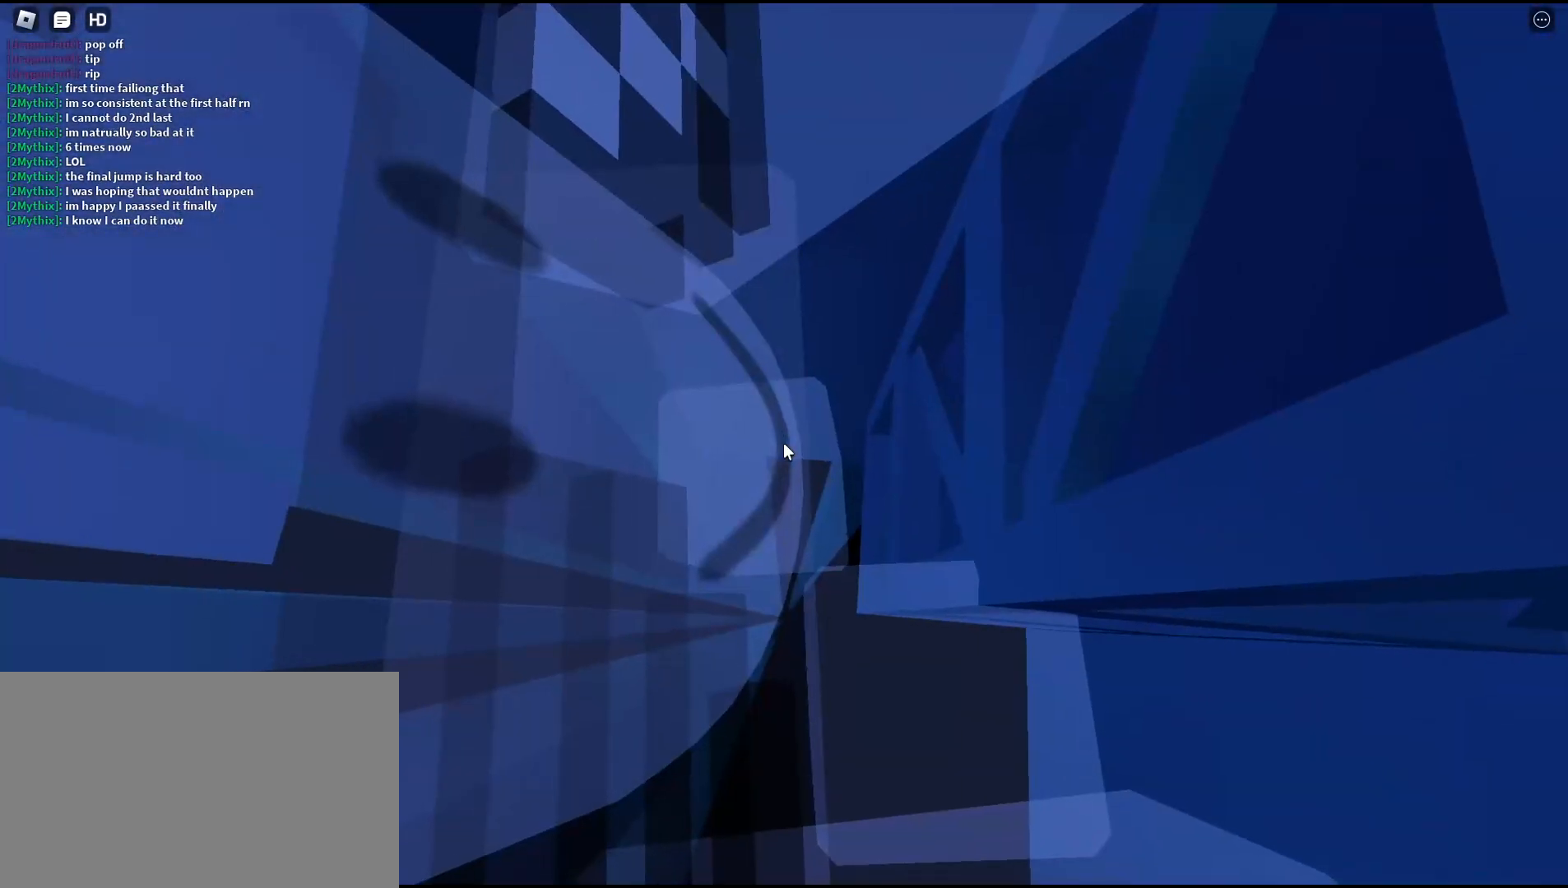
{"keys": ["a"], "mouse": ["right"]}
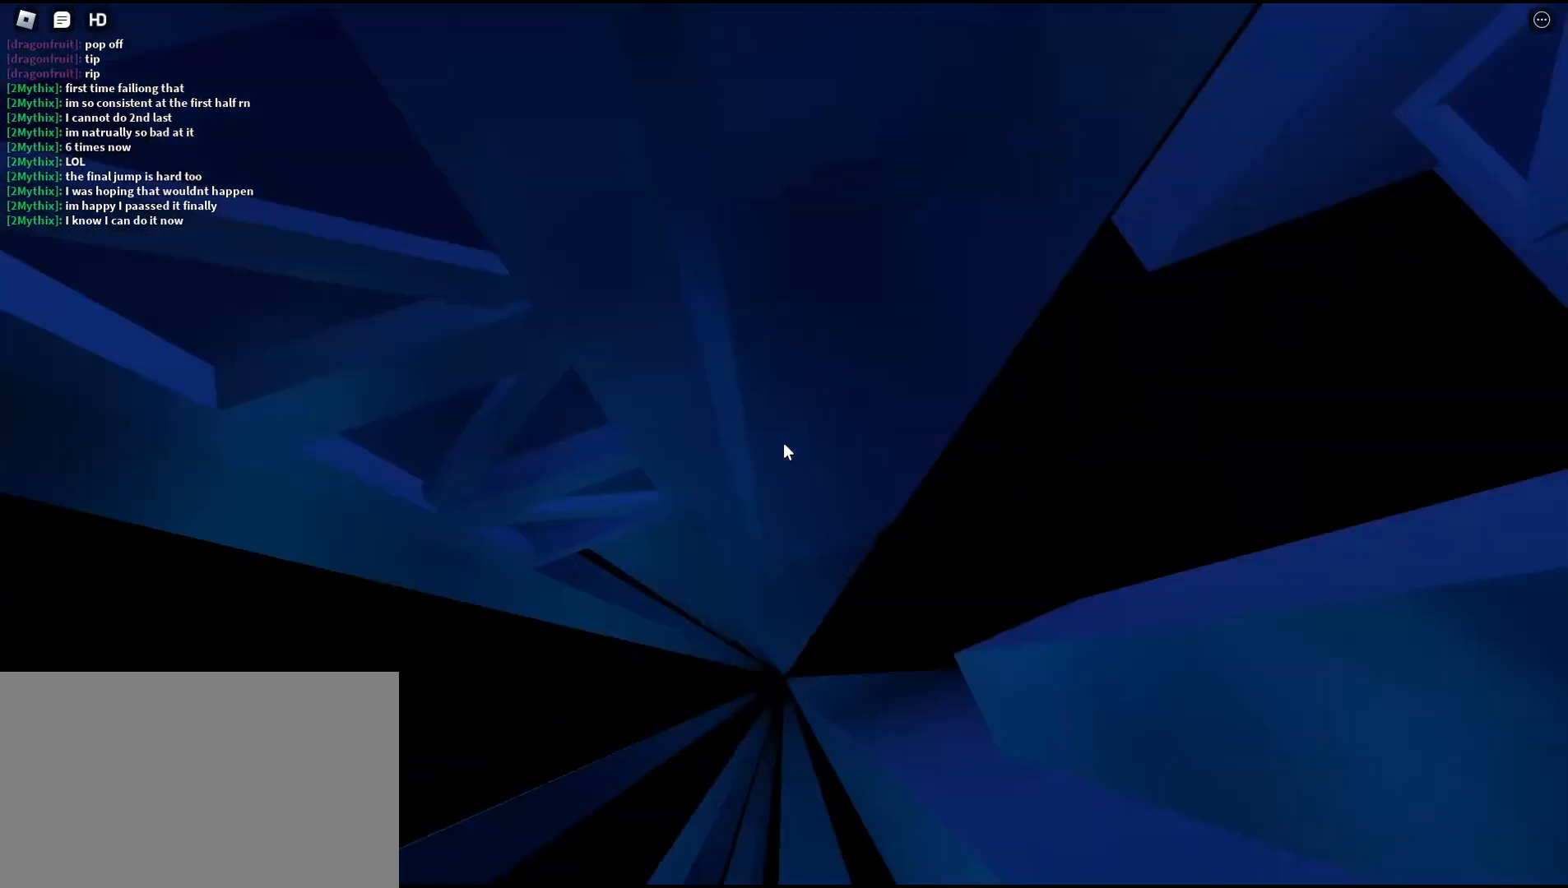
{"keys": [], "mouse": [], "events": [[67, "w", "down"], [133, "a", "up"], [300, "mouse_right", "up"], [300, "shift", "down"], [333, "shift", "up"], [500, "w", "up"]]}
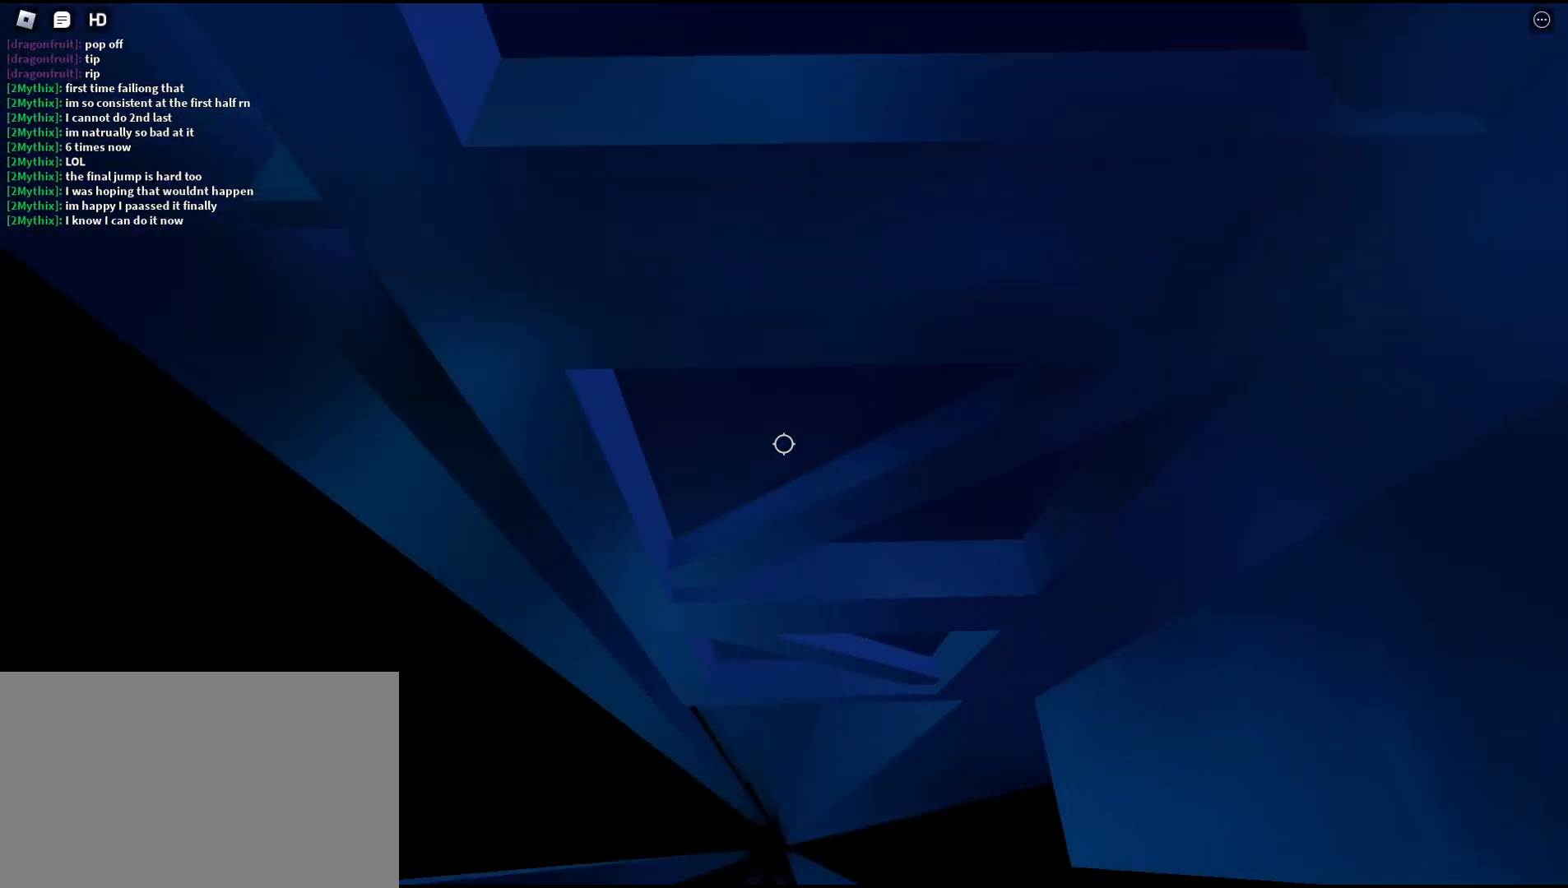
{"keys": ["w"], "mouse": [], "events": [[167, "w", "down"], [233, "w", "up"], [367, "d", "down"], [467, "w", "down"], [500, "d", "up"]]}
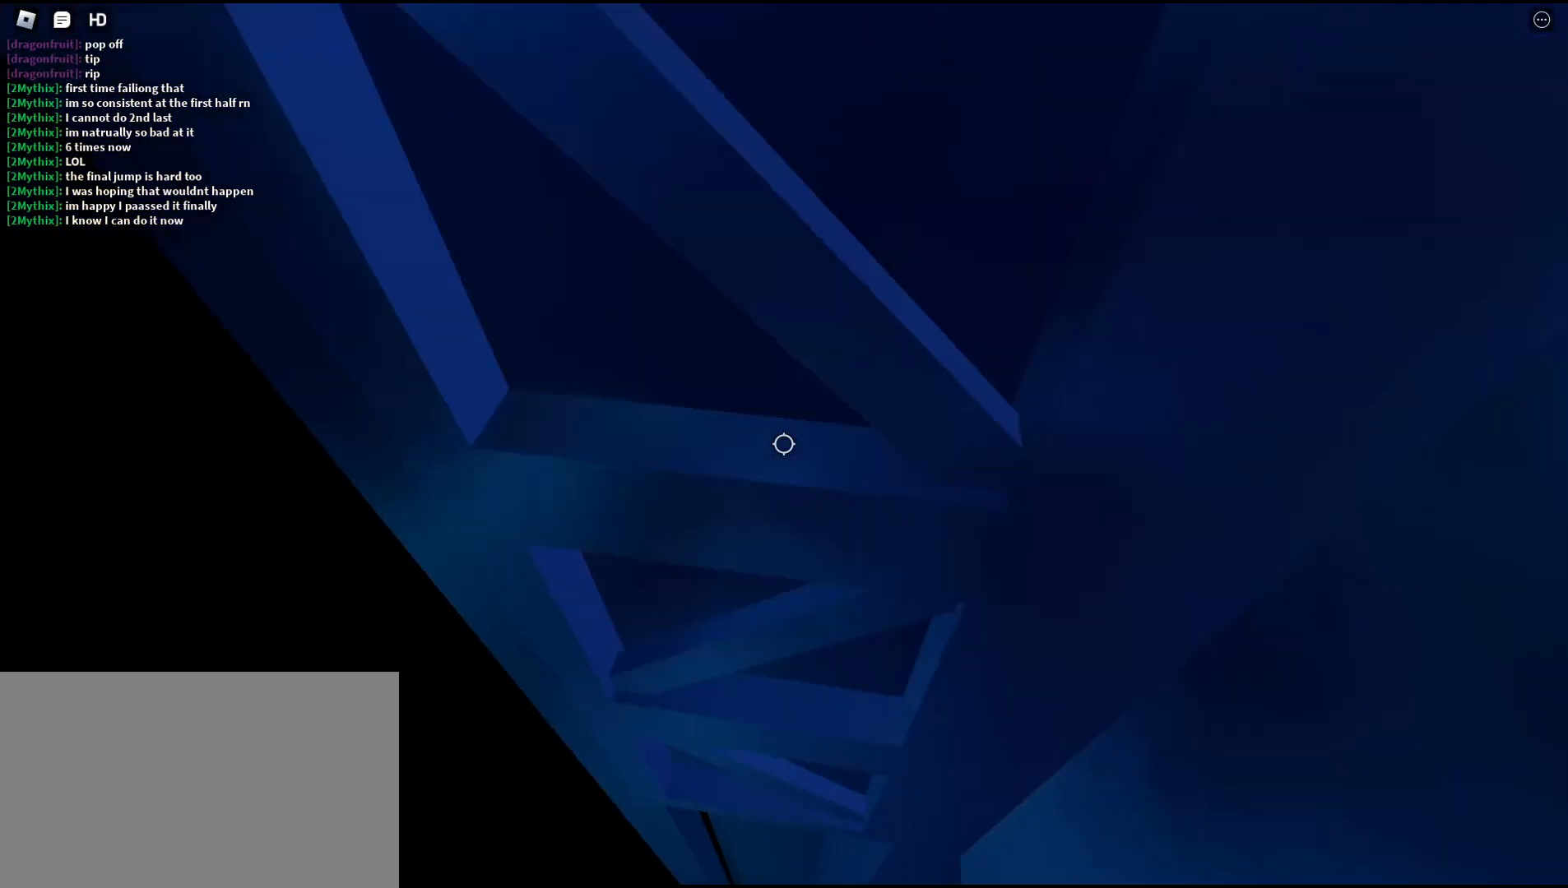
{"keys": [], "mouse": [], "events": [[67, "w", "up"], [167, "mouse_wheel", "down"], [267, "mouse_wheel", "up"], [400, "s", "down"], [433, "s", "up"]]}
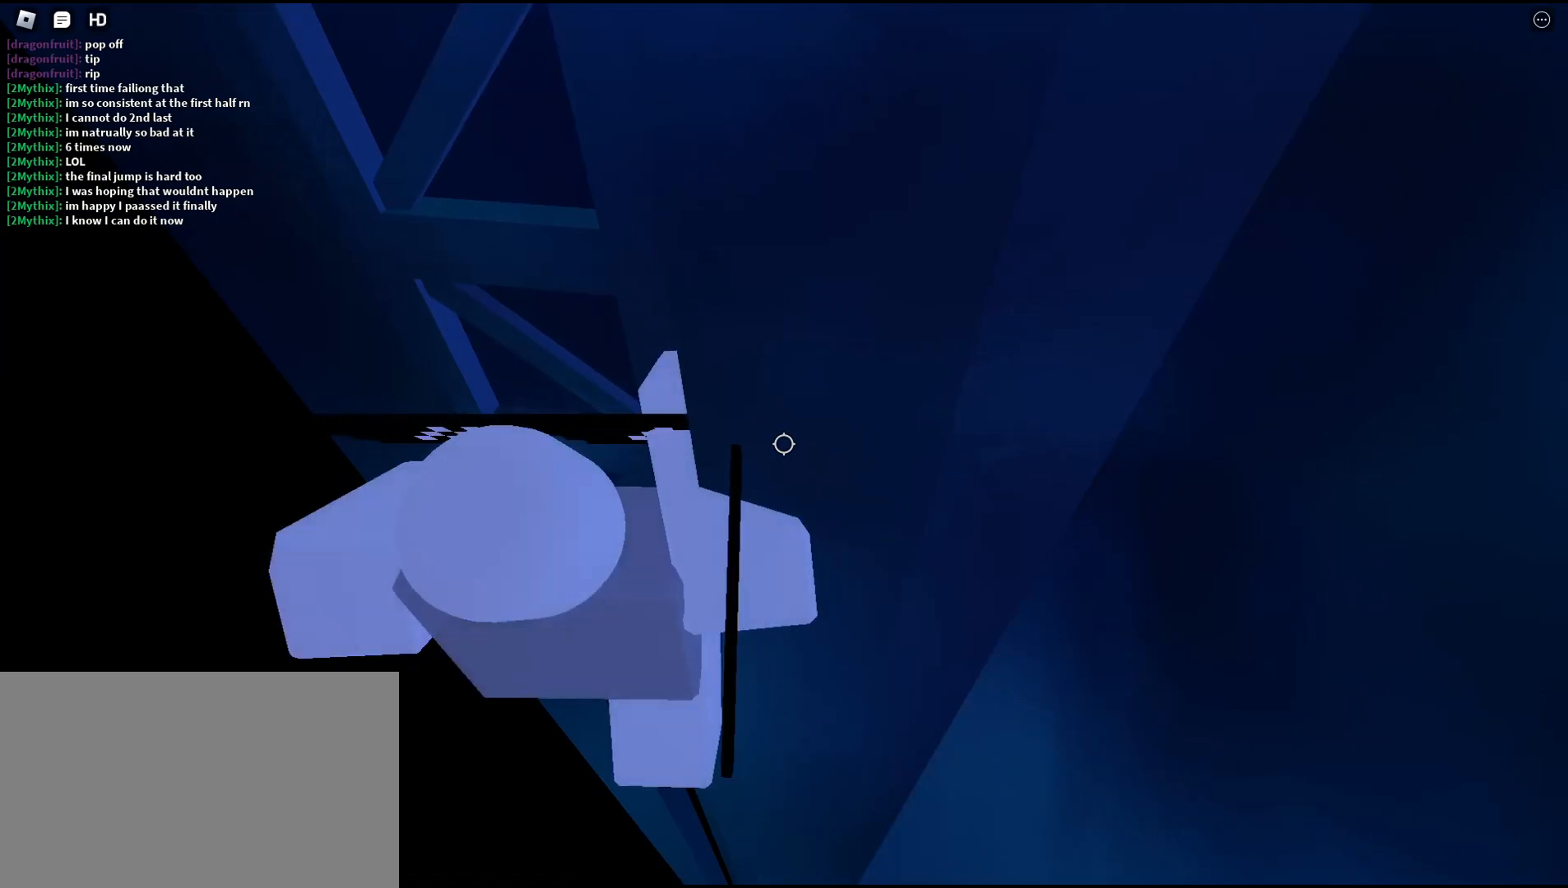
{"keys": [], "mouse": [], "events": [[200, "w", "down"], [267, "w", "up"], [400, "w", "down"], [500, "w", "up"]]}
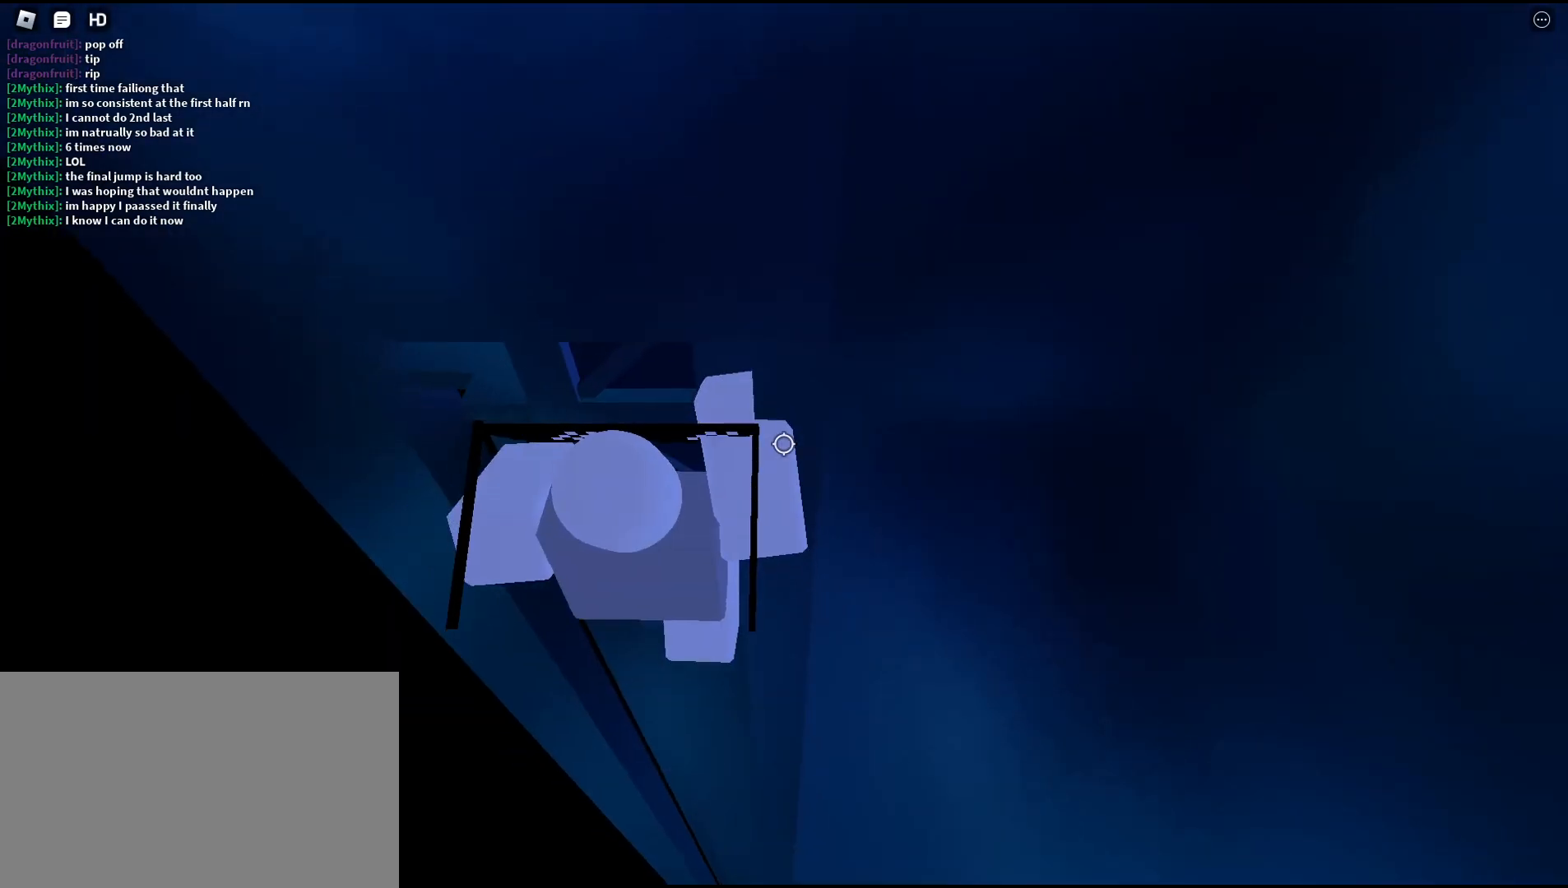
{"keys": [], "mouse": [], "events": [[100, "w", "down"], [133, "w", "up"], [333, "s", "down"], [467, "s", "up"]]}
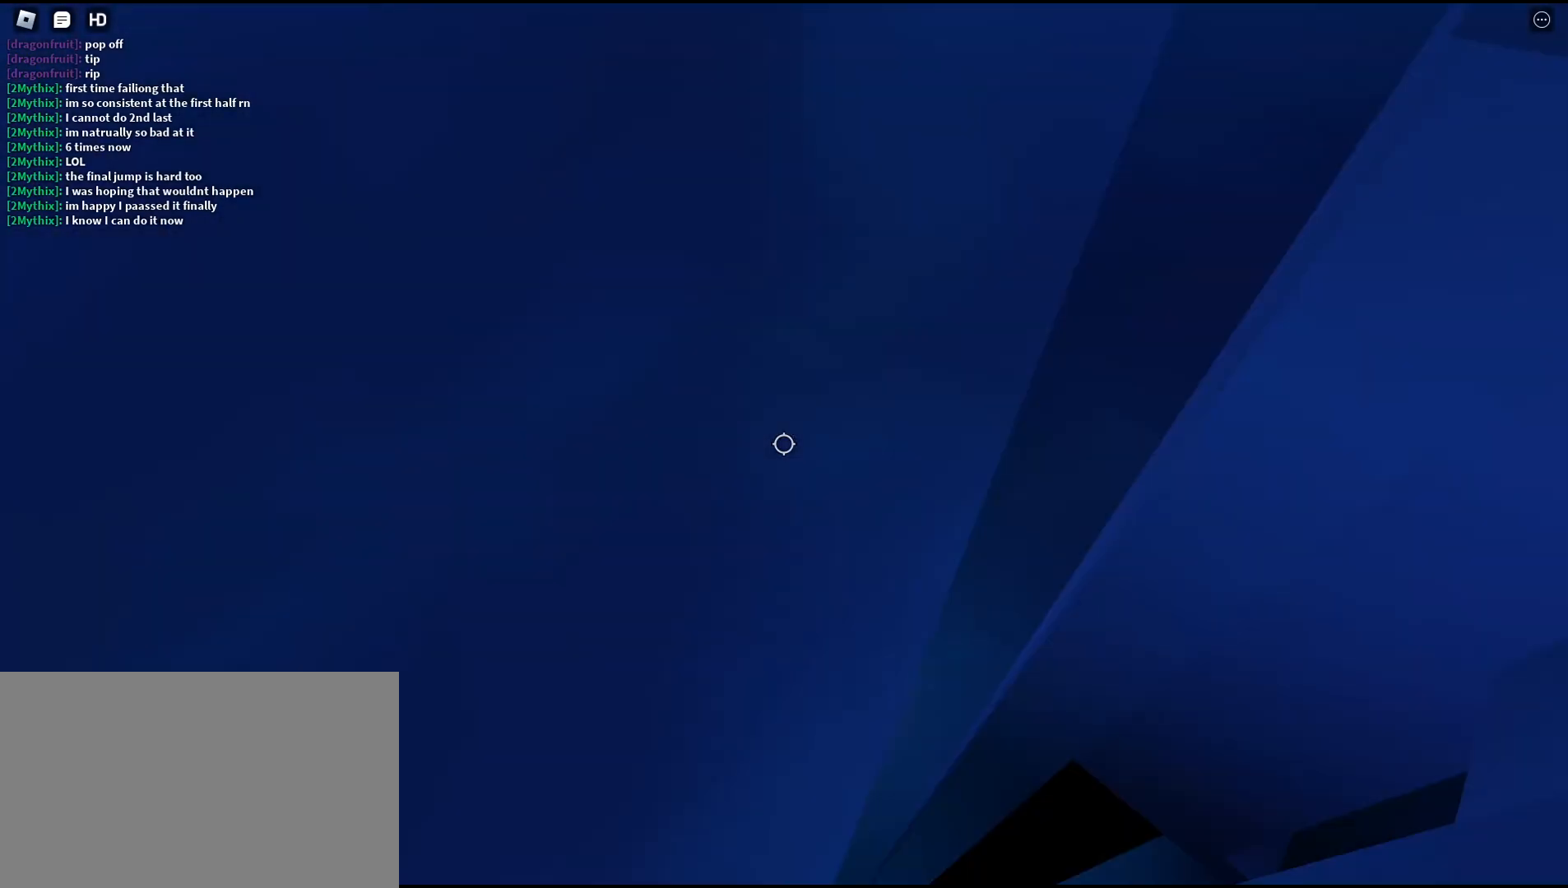
{"keys": ["w"], "mouse": [], "events": [[133, "w", "down"], [200, "w", "up"], [300, "w", "down"]]}
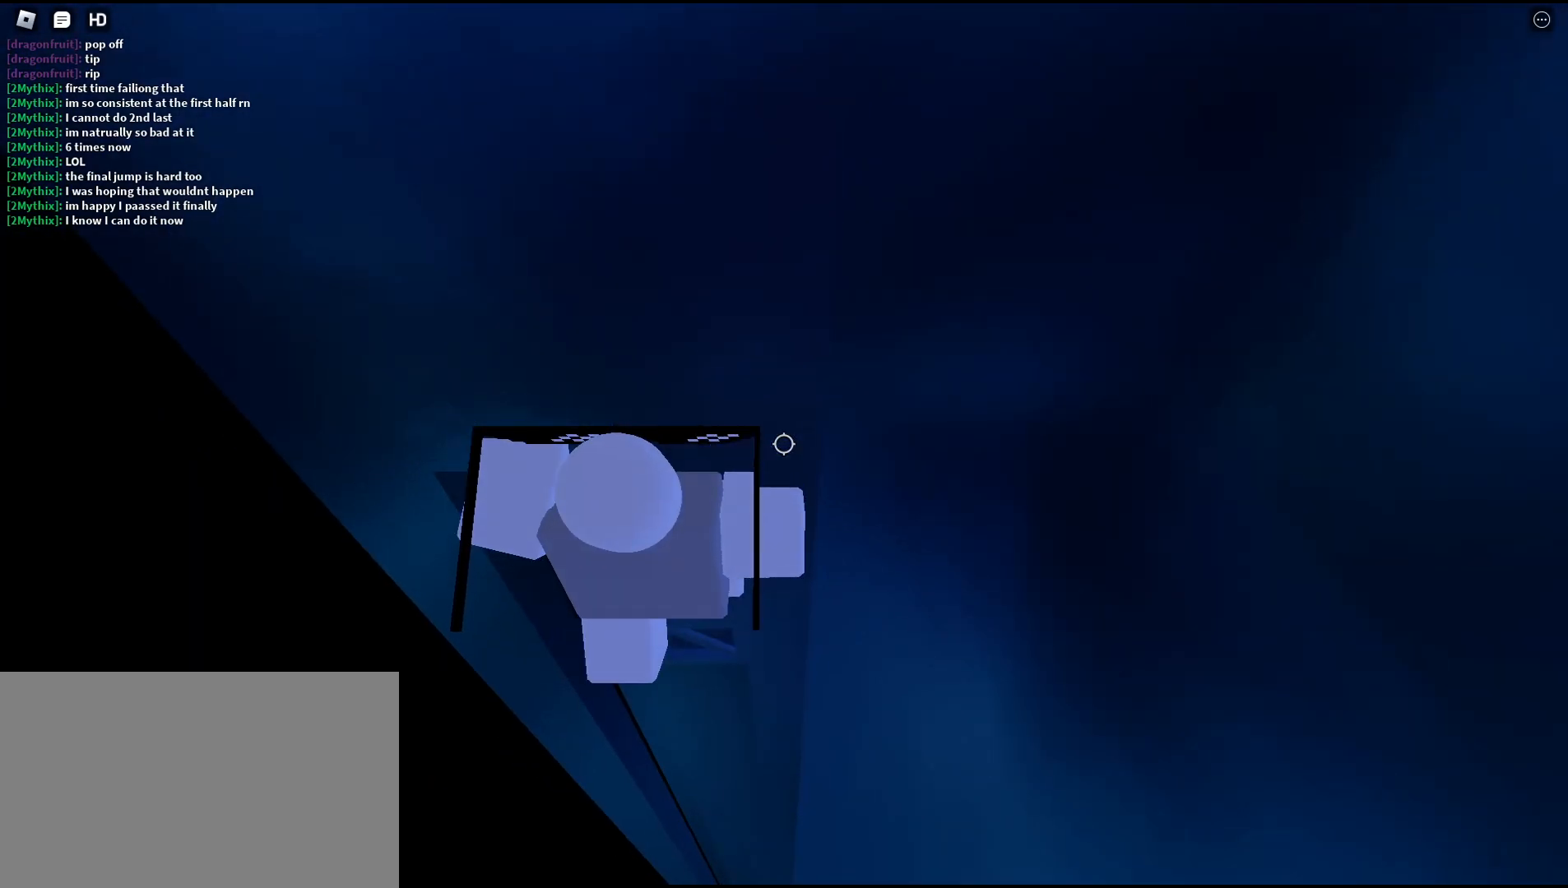
{"keys": [], "mouse": [], "events": [[67, "w", "up"], [167, "w", "down"], [233, "w", "up"], [300, "w", "down"], [367, "w", "up"], [467, "w", "down"], [500, "w", "up"]]}
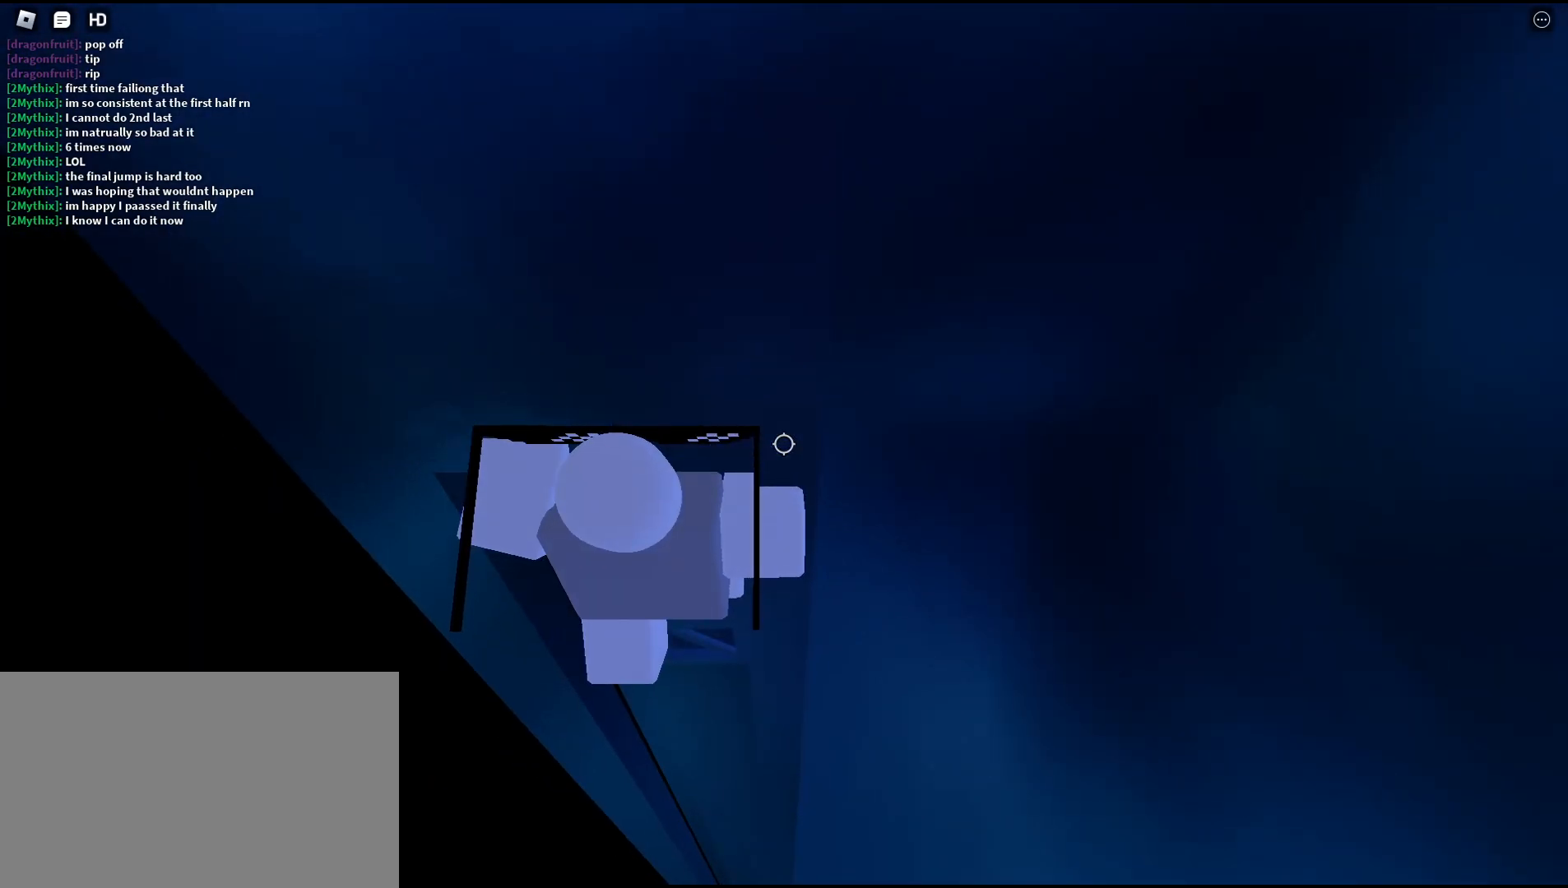
{"keys": [], "mouse": [], "events": [[67, "w", "down"], [100, "w", "up"], [200, "w", "down"], [233, "w", "up"], [333, "w", "down"], [367, "w", "up"]]}
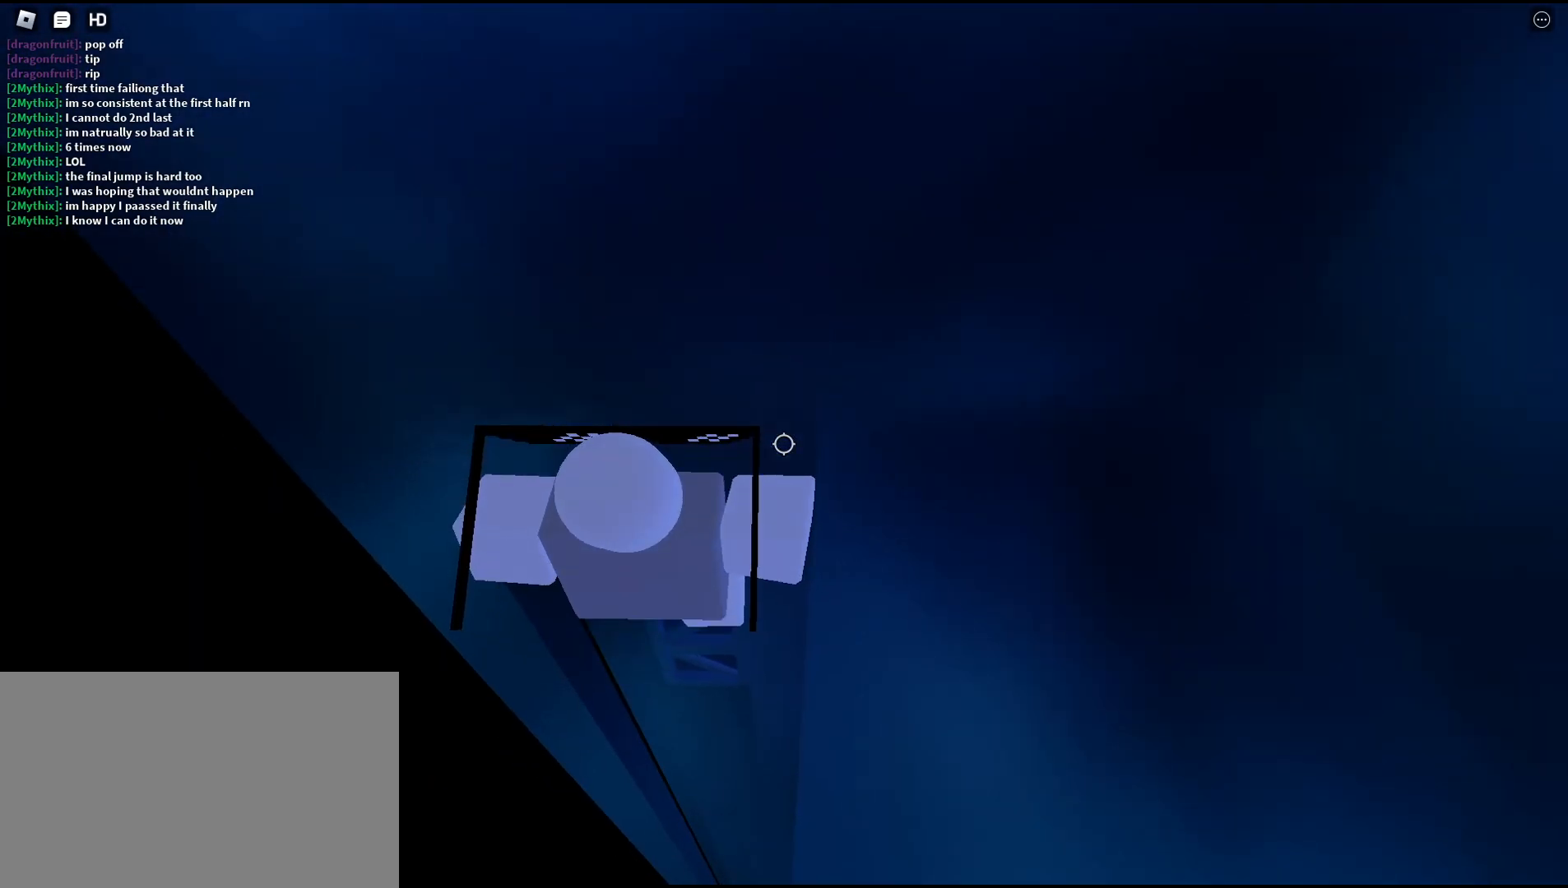
{"keys": [], "mouse": ["right"], "events": [[100, "mouse_right", "down"], [100, "shift", "down"], [200, "shift", "up"]]}
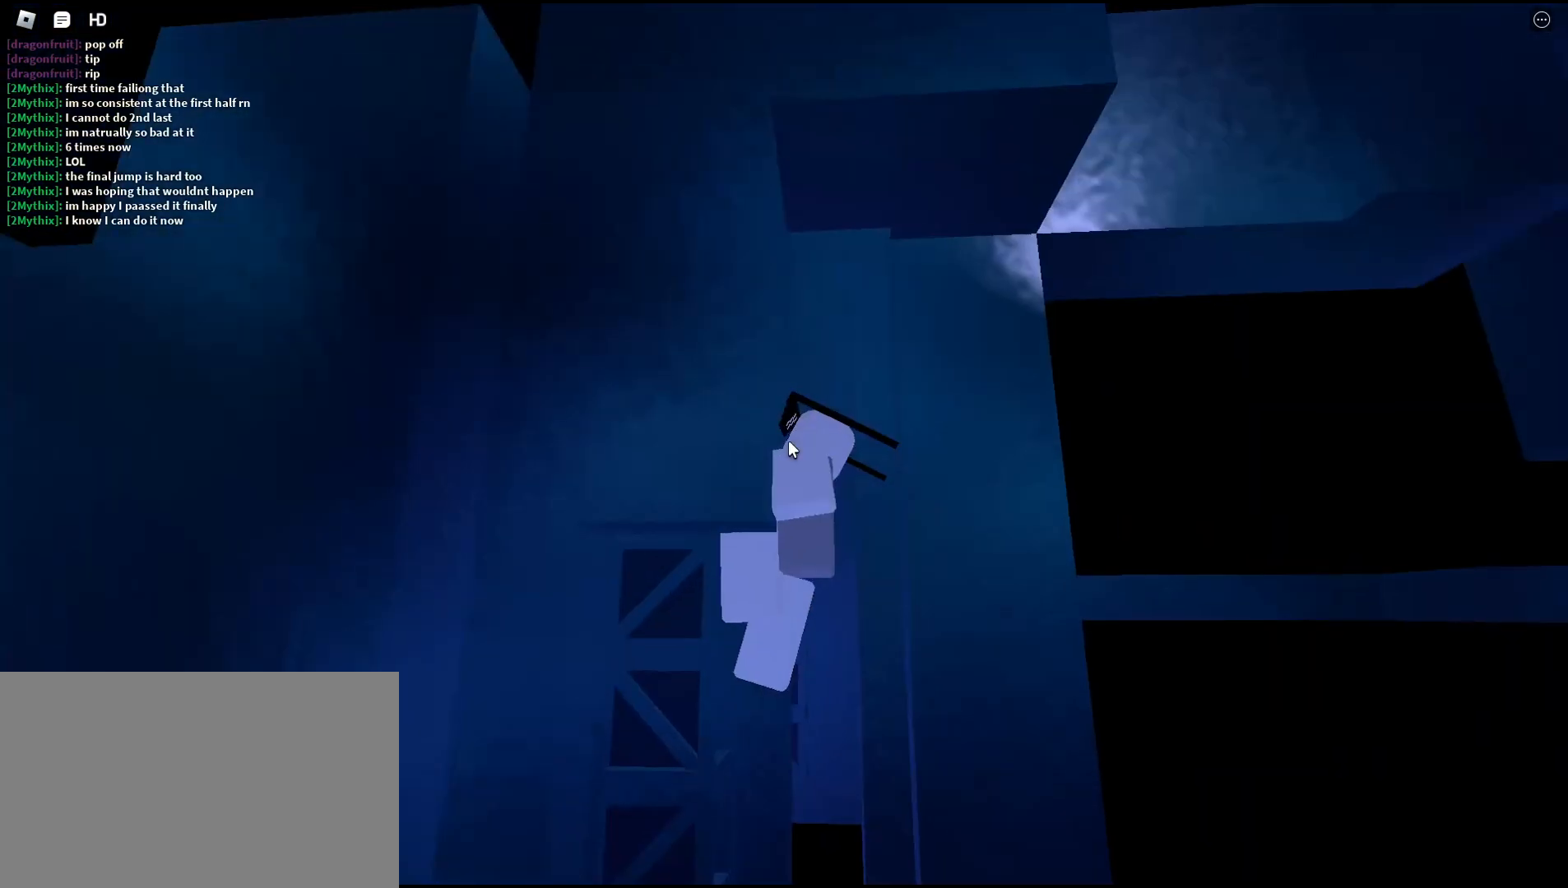
{"keys": [], "mouse": ["right"], "events": [[100, "mouse_right", "up"], [233, "a", "down"], [267, "a", "up"], [467, "mouse_right", "down"]]}
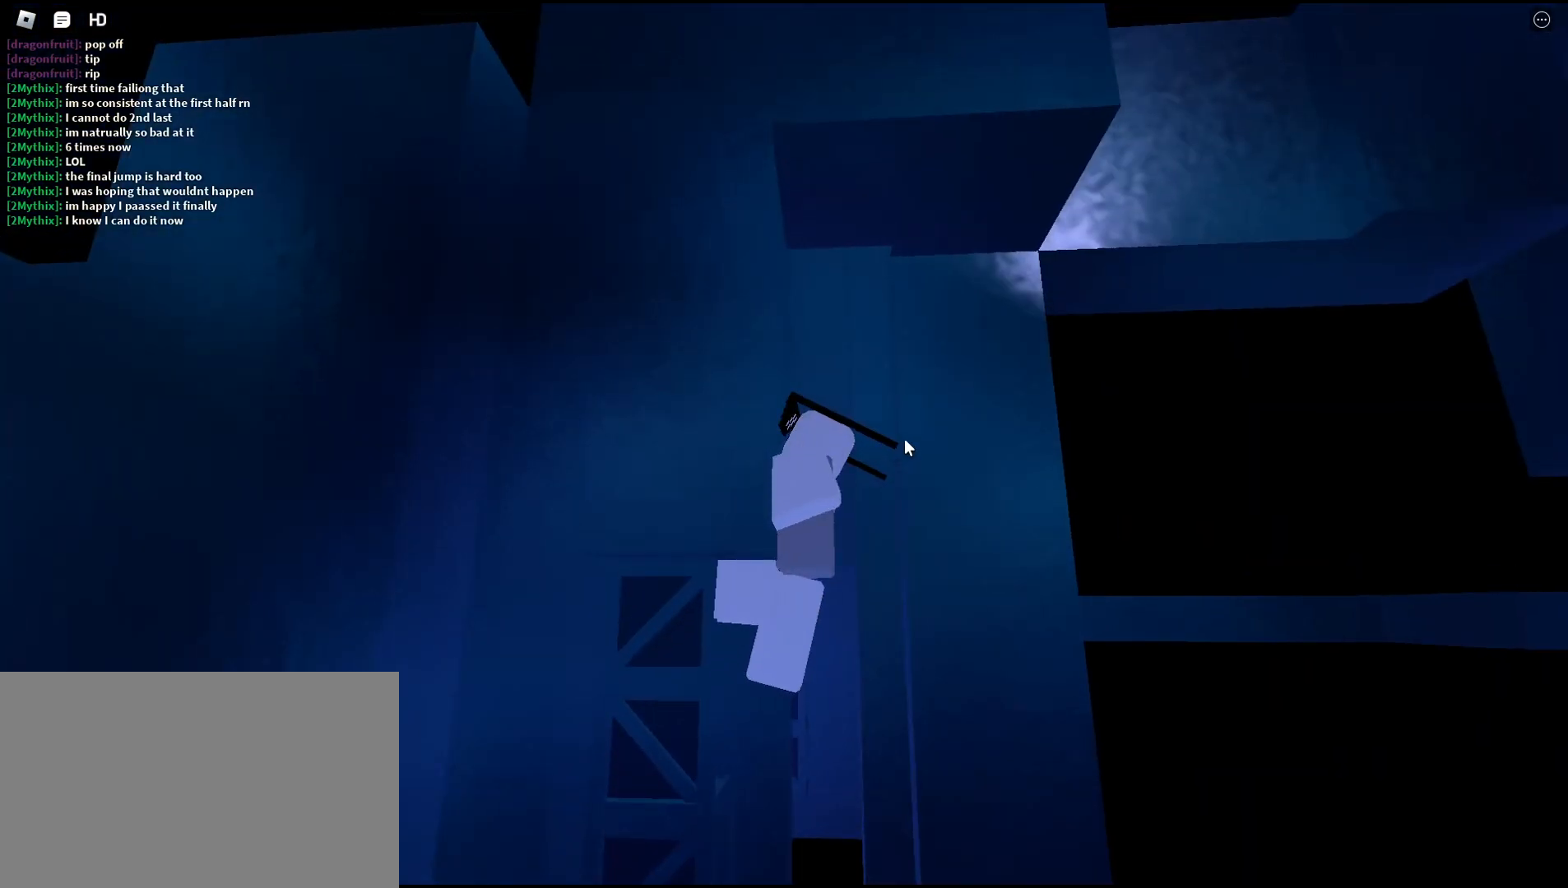
{"keys": [], "mouse": ["right"], "events": []}
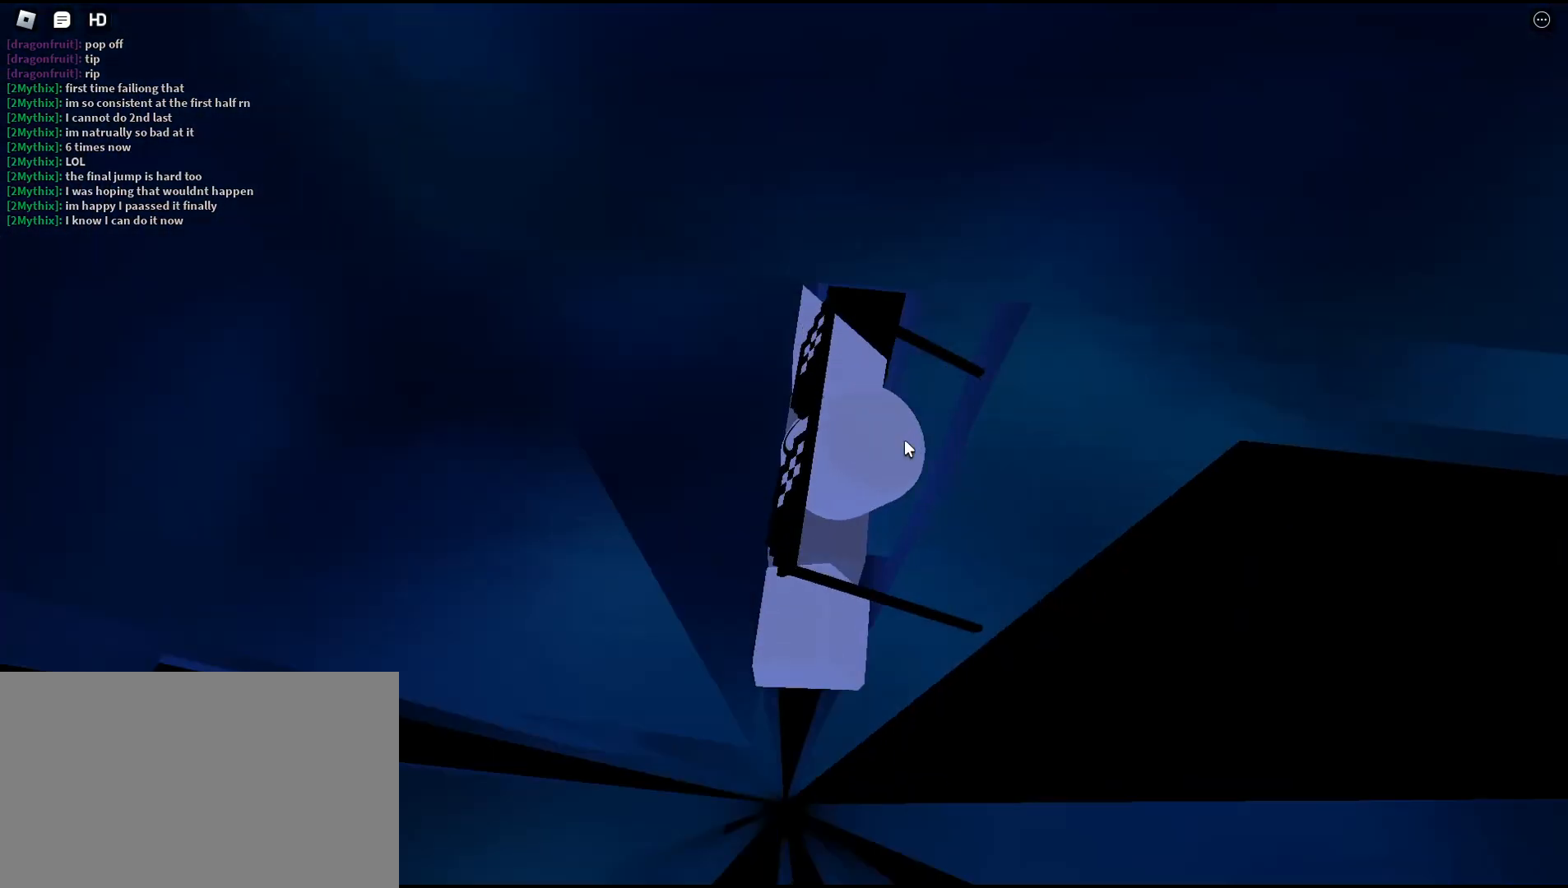
{"keys": ["d"], "mouse": ["right"], "events": [[267, "space", "down"], [300, "d", "down"], [300, "shift", "down"], [333, "space", "up"], [433, "shift", "up"]]}
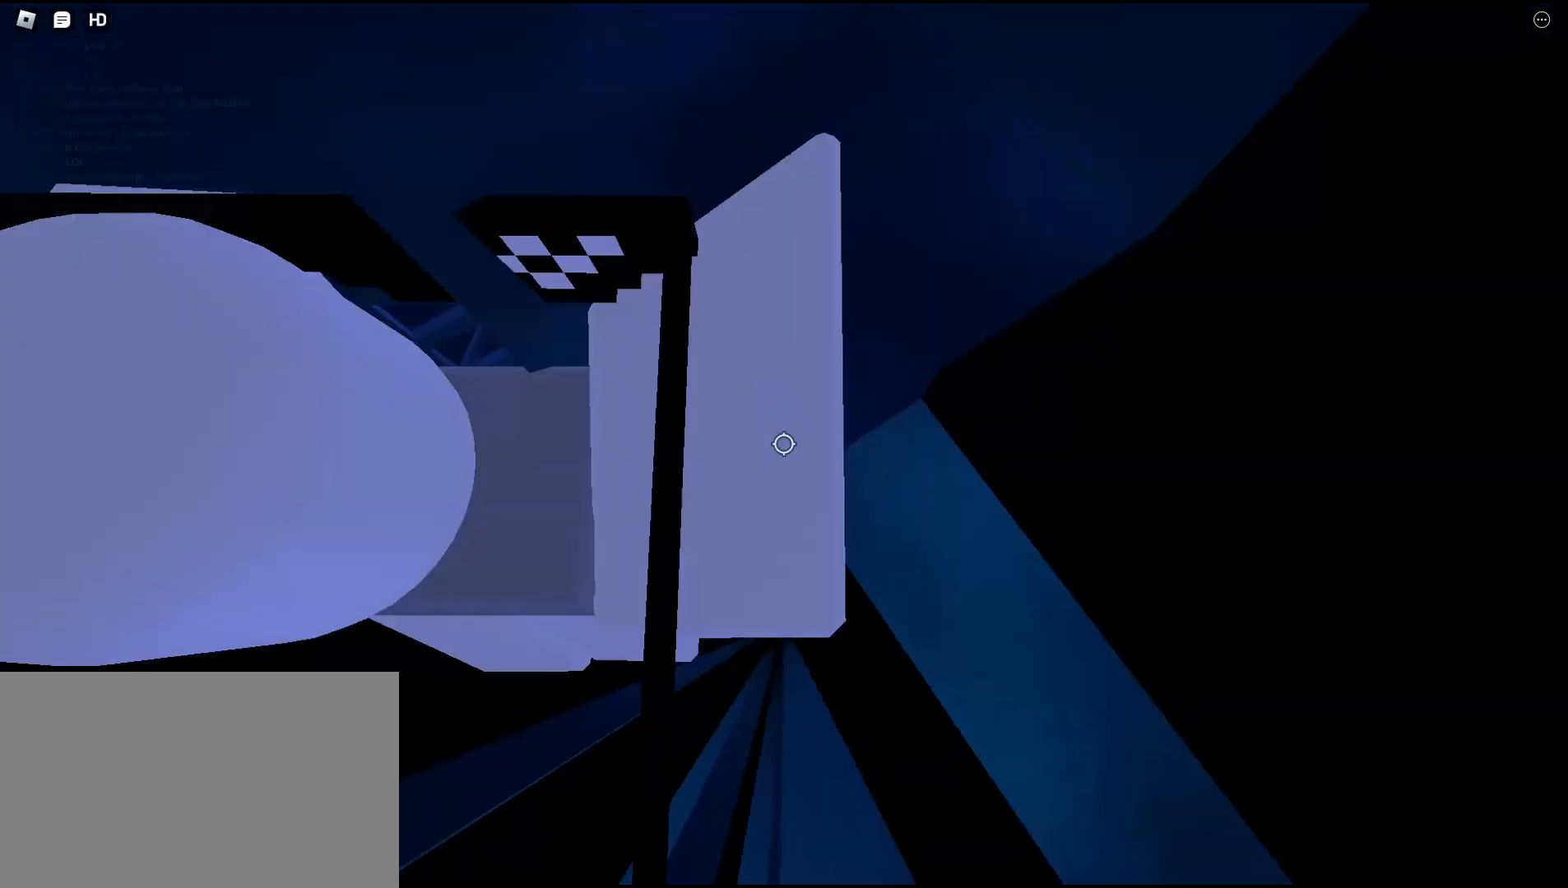
{"keys": [], "mouse": [], "events": [[233, "d", "up"], [433, "mouse_right", "up"]]}
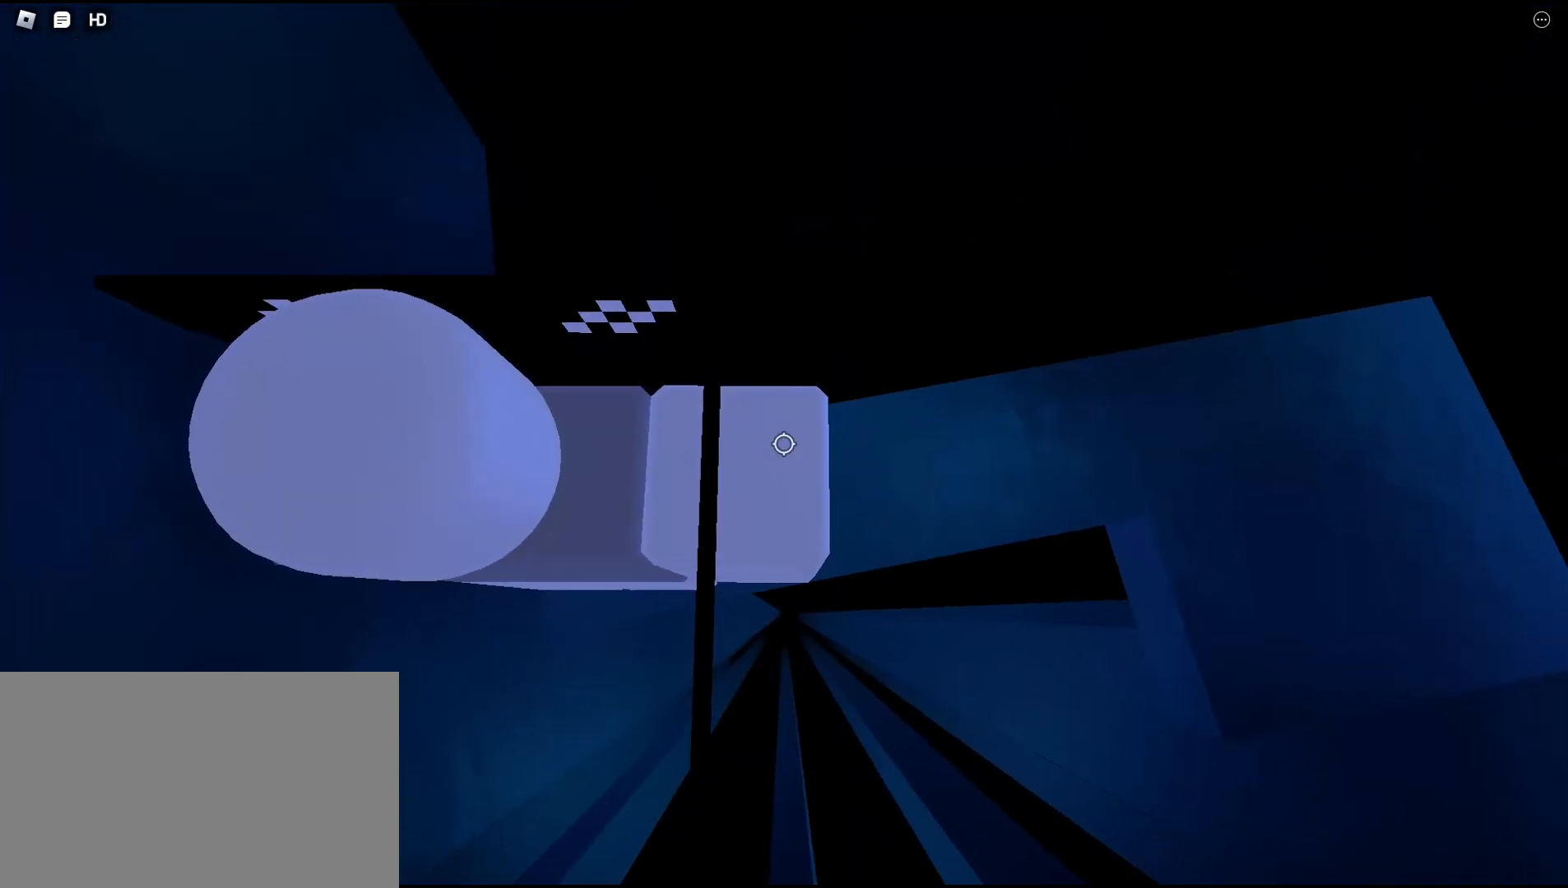
{"keys": ["d"], "mouse": []}
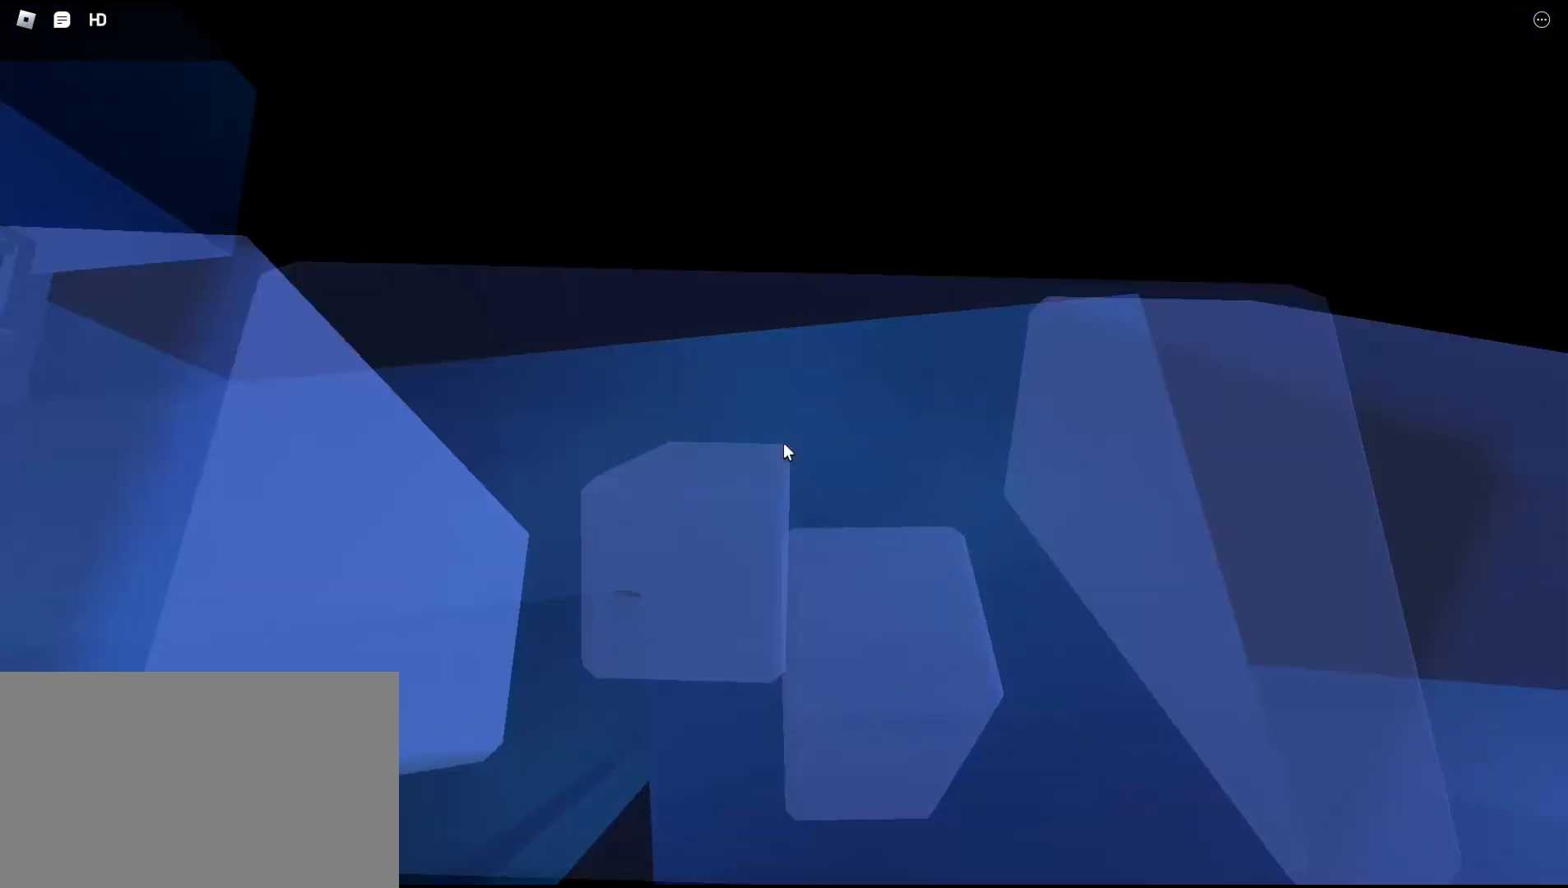
{"keys": ["w"], "mouse": [], "events": [[167, "d", "up"], [300, "s", "down"], [433, "s", "up"], [500, "w", "down"]]}
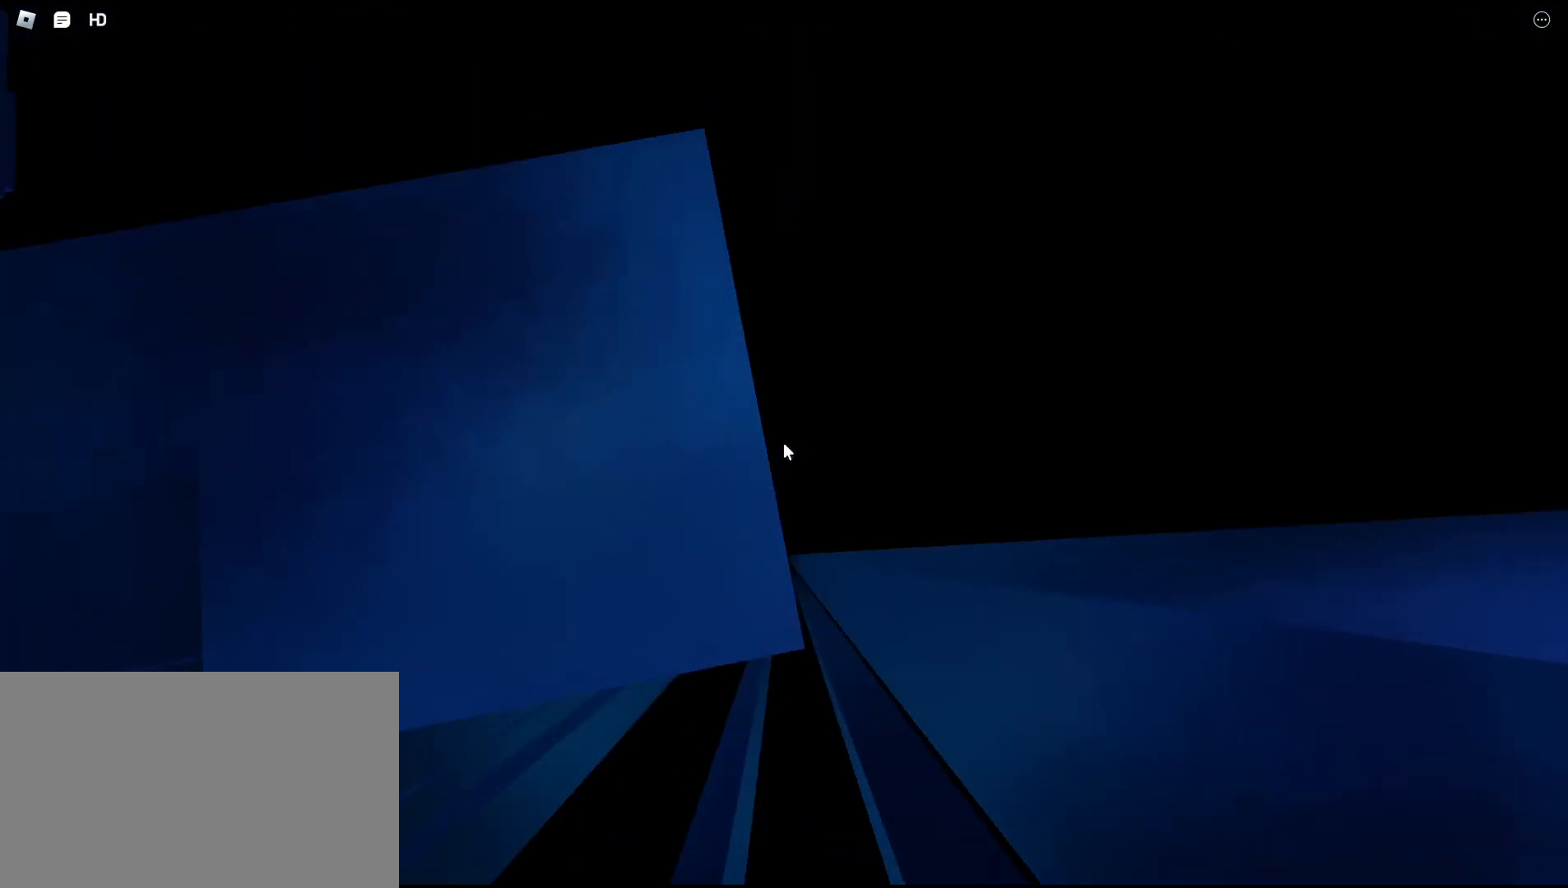
{"keys": [], "mouse": [], "events": [[133, "w", "up"], [233, "s", "down"], [300, "s", "up"], [400, "w", "down"], [500, "w", "up"]]}
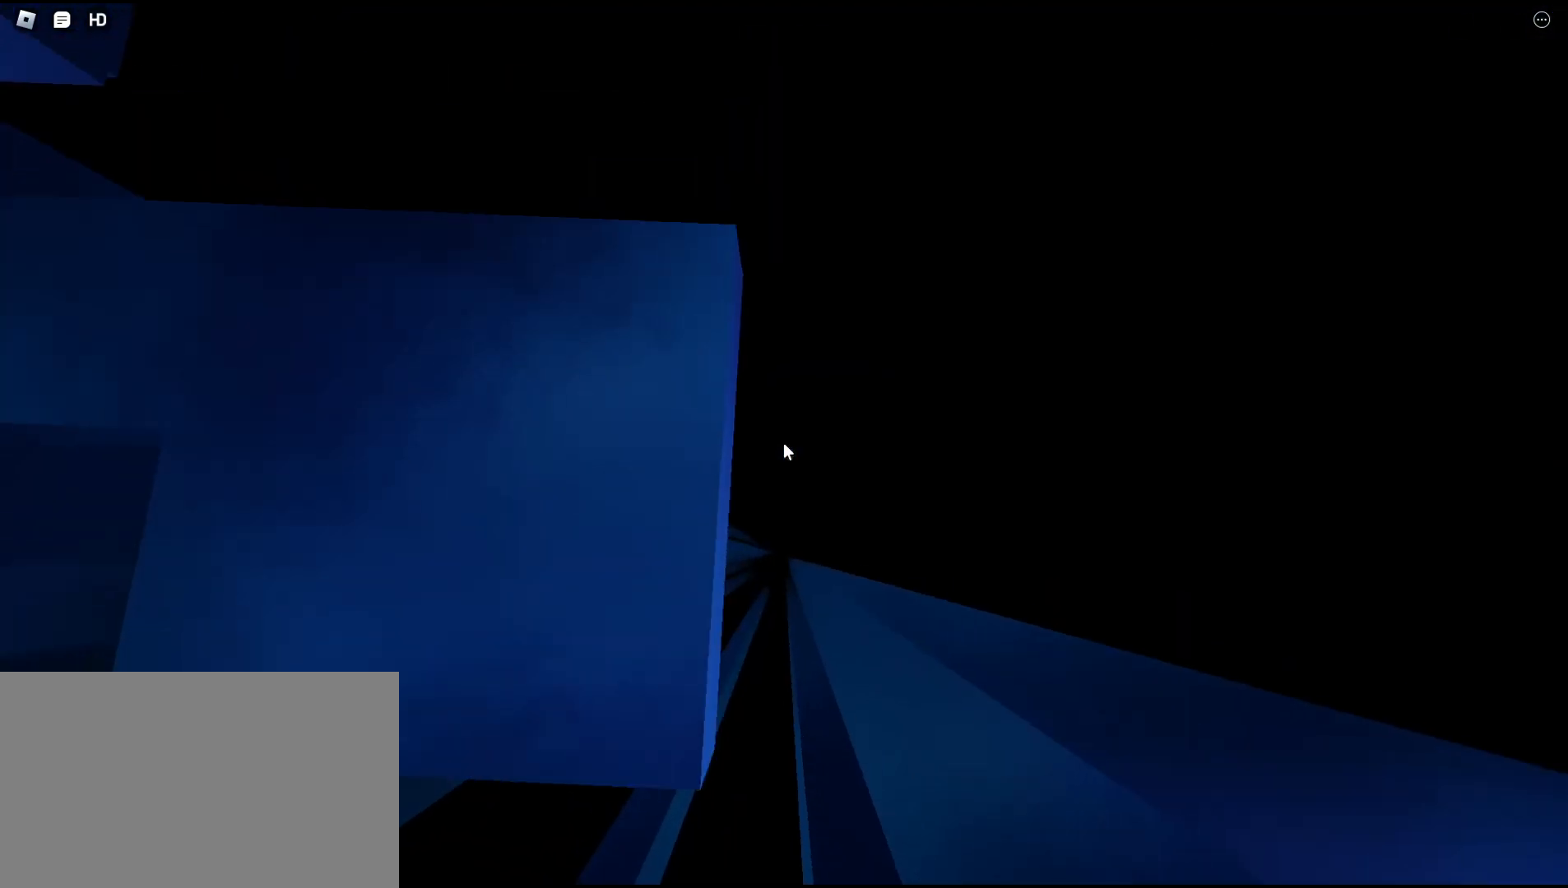
{"keys": [], "mouse": ["right"], "events": [[100, "s", "down"], [167, "mouse_right", "down"], [167, "s", "up"]]}
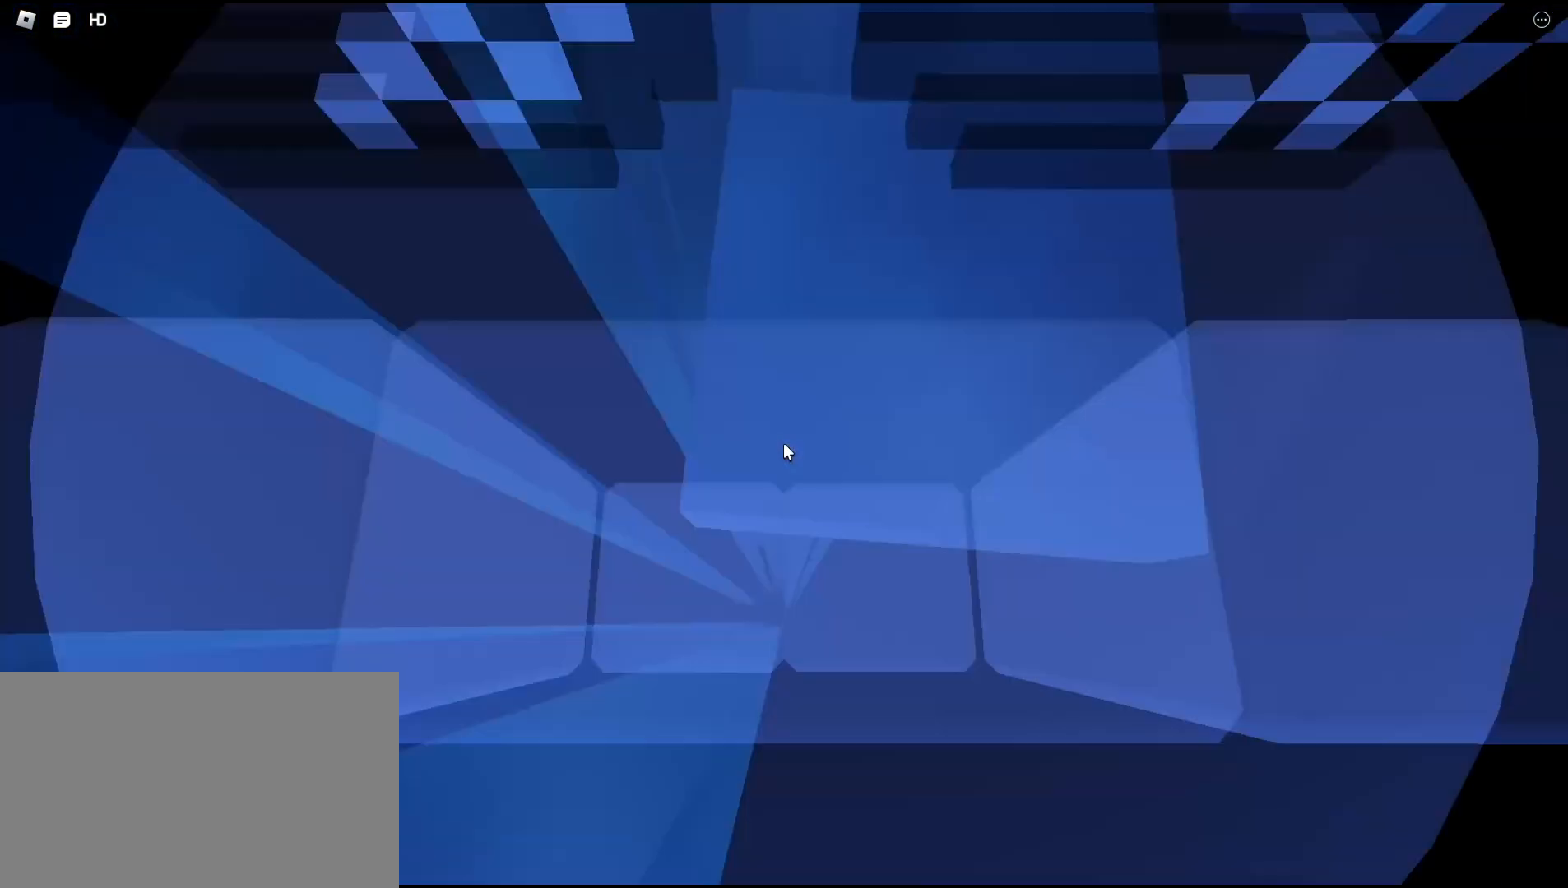
{"keys": [], "mouse": ["right"], "events": []}
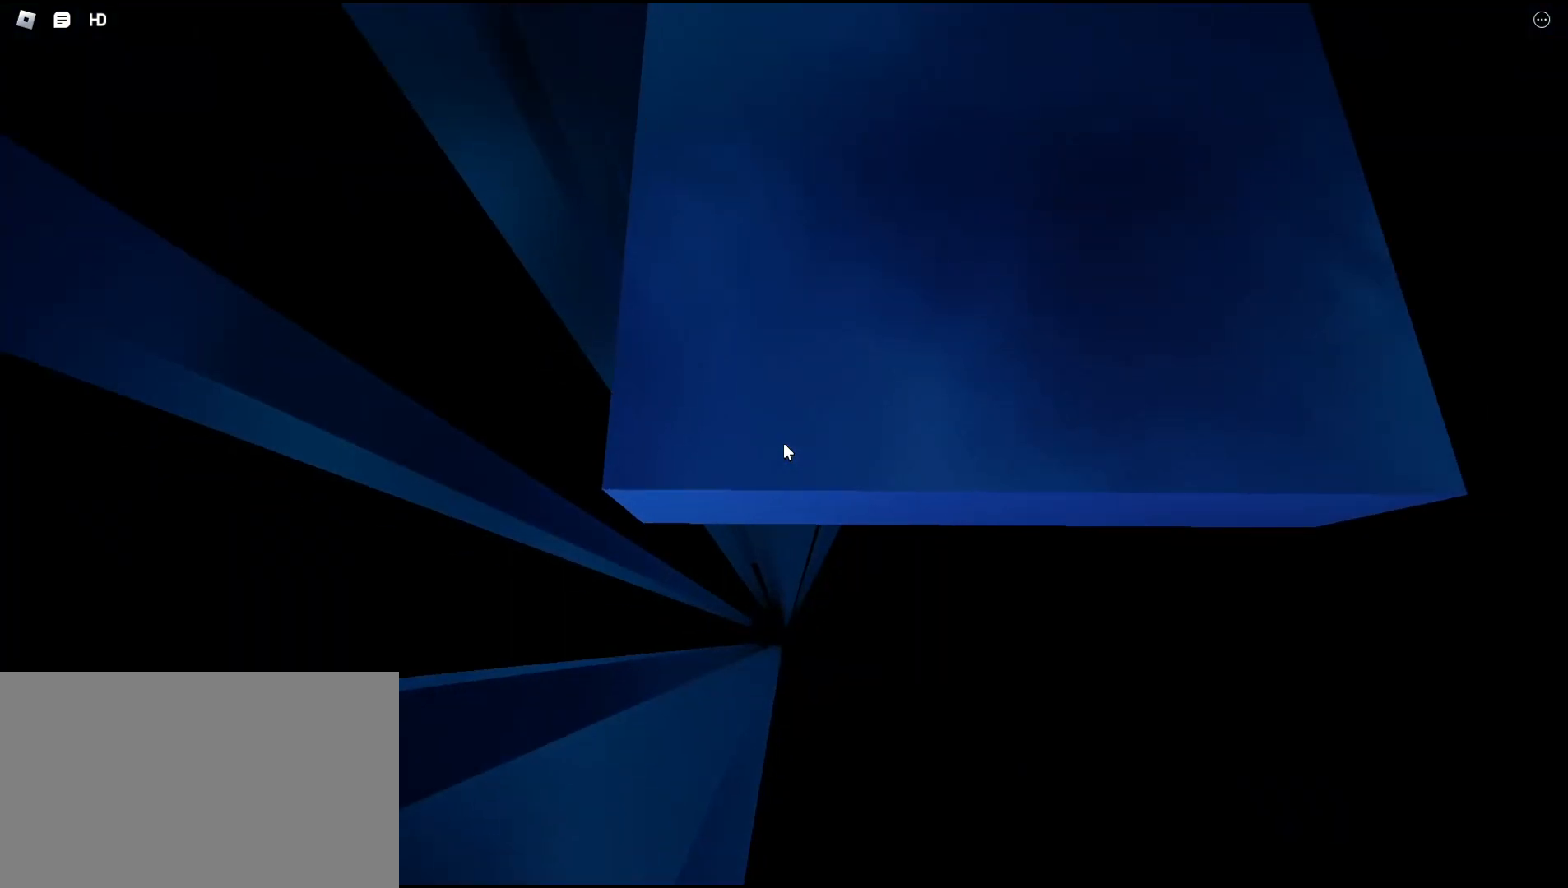
{"keys": [], "mouse": ["right"], "events": [[100, "w", "down"], [133, "w", "up"], [367, "w", "down"], [400, "w", "up"]]}
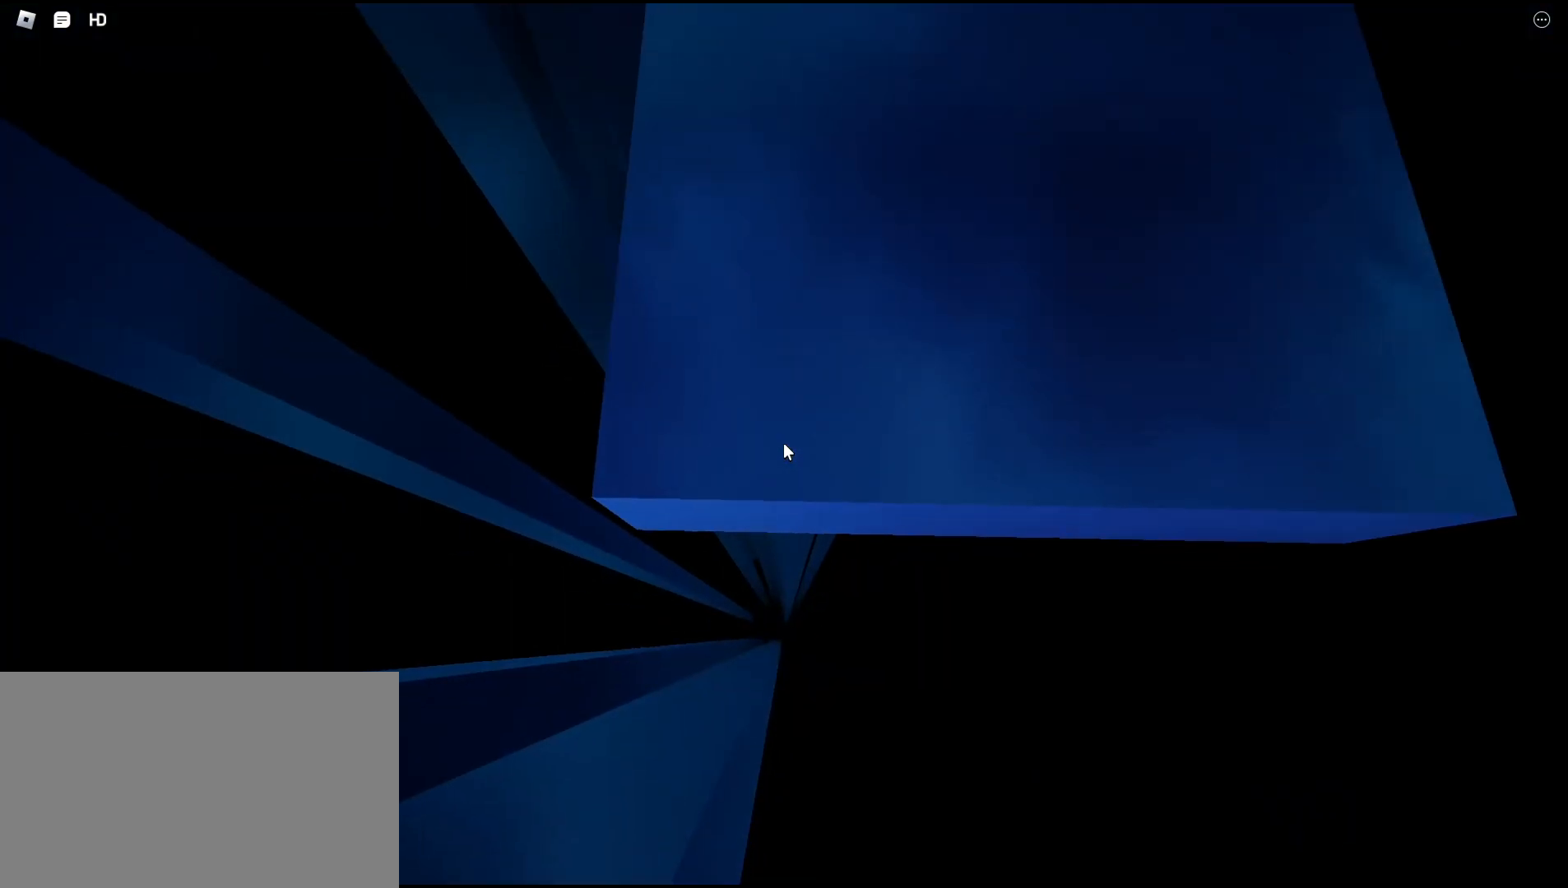
{"keys": [], "mouse": ["right"], "events": []}
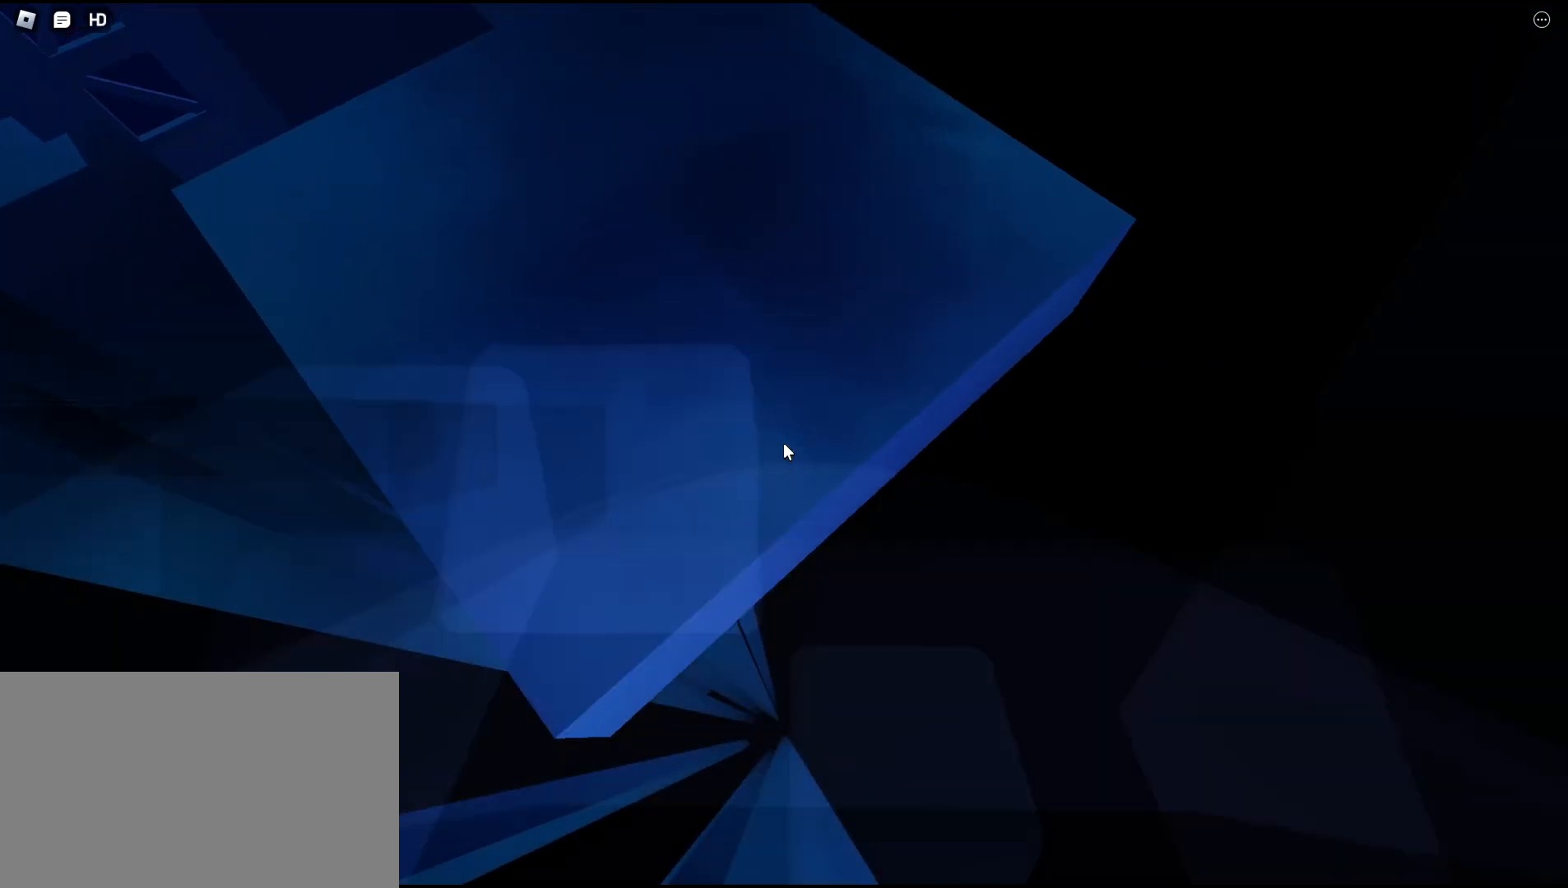
{"keys": [], "mouse": ["right"], "events": []}
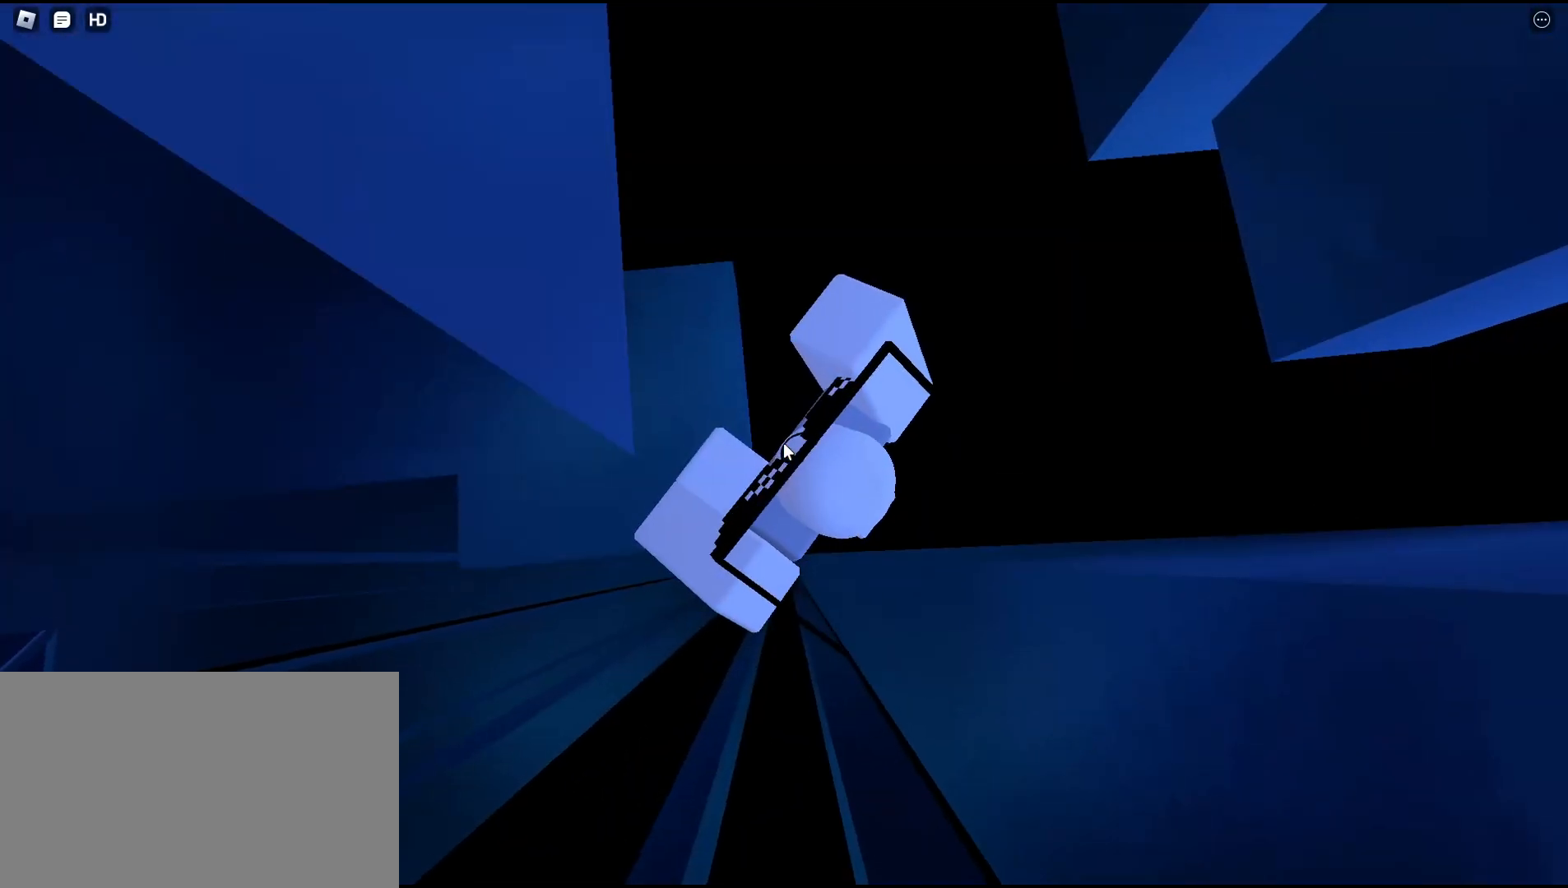
{"keys": ["d", "space"], "mouse": ["right"]}
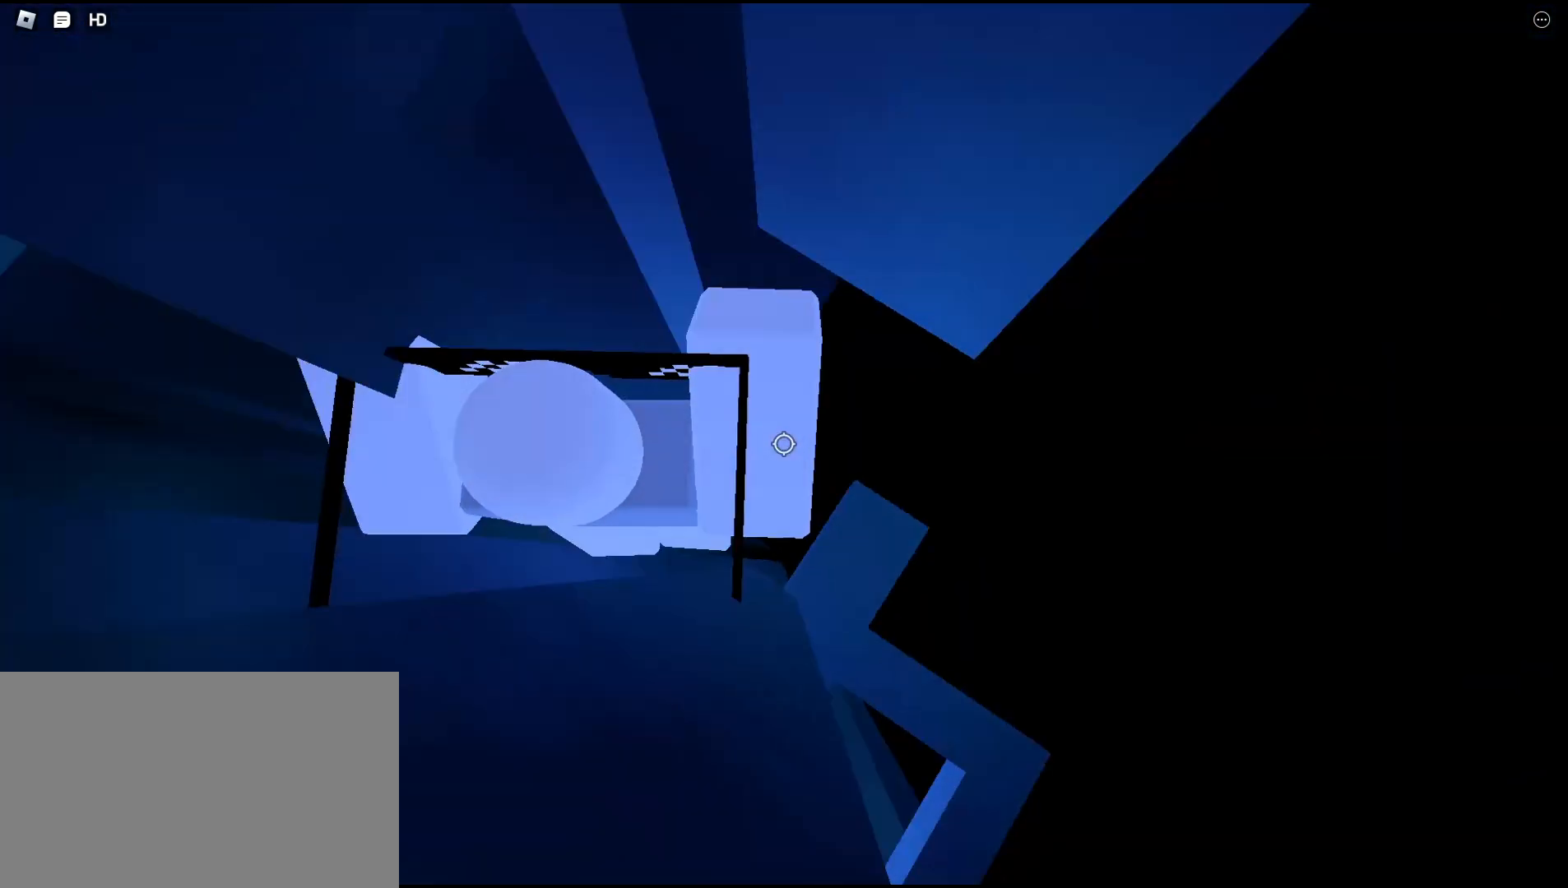
{"keys": ["d"], "mouse": ["right"], "events": [[433, "space", "up"]]}
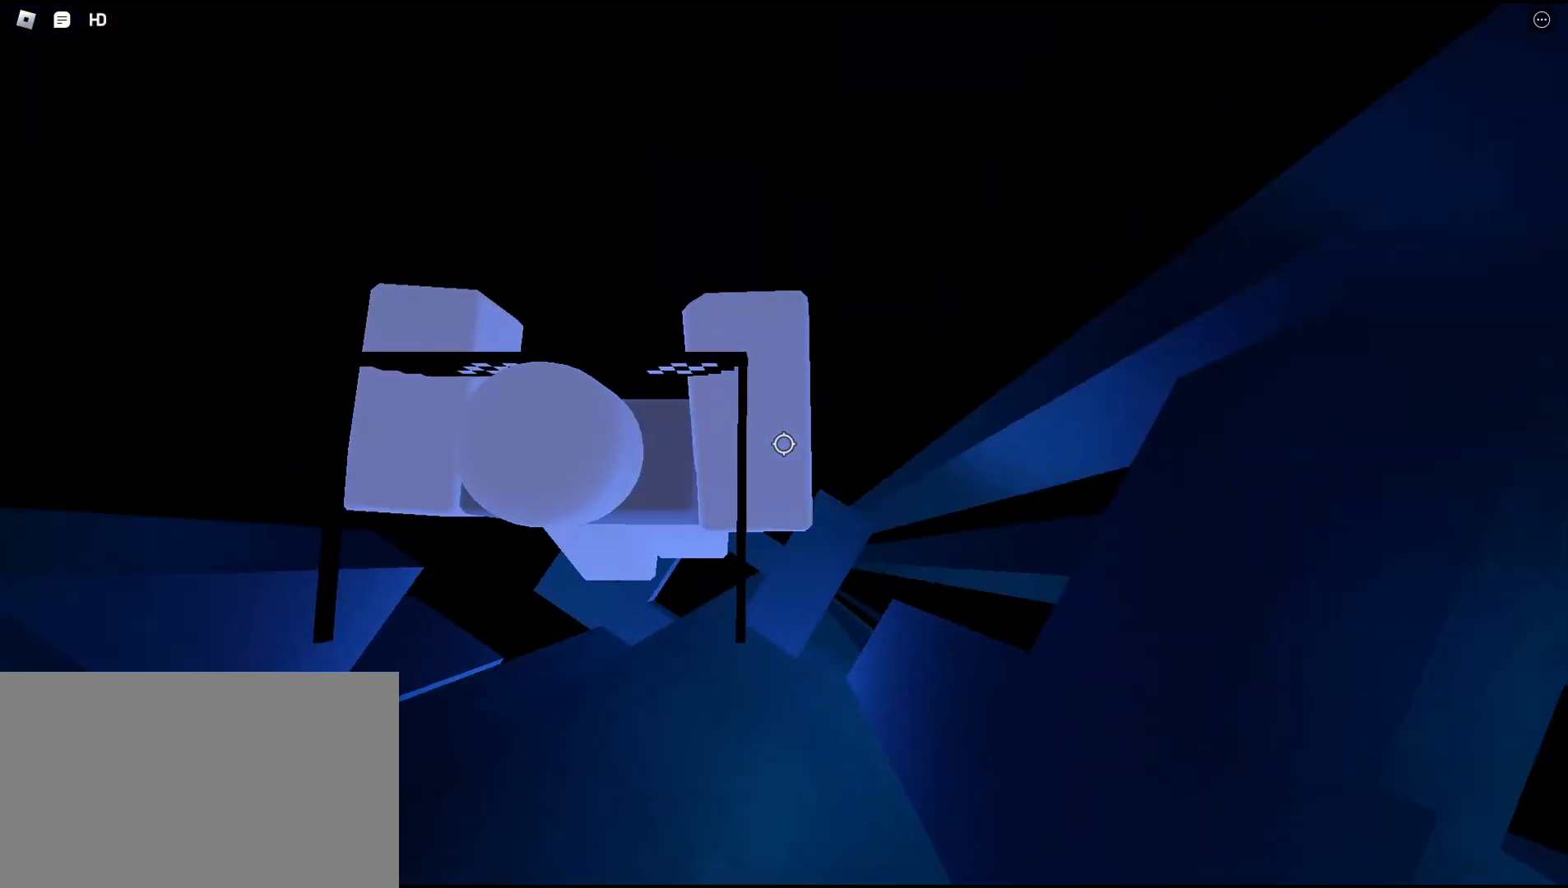
{"keys": ["s"], "mouse": []}
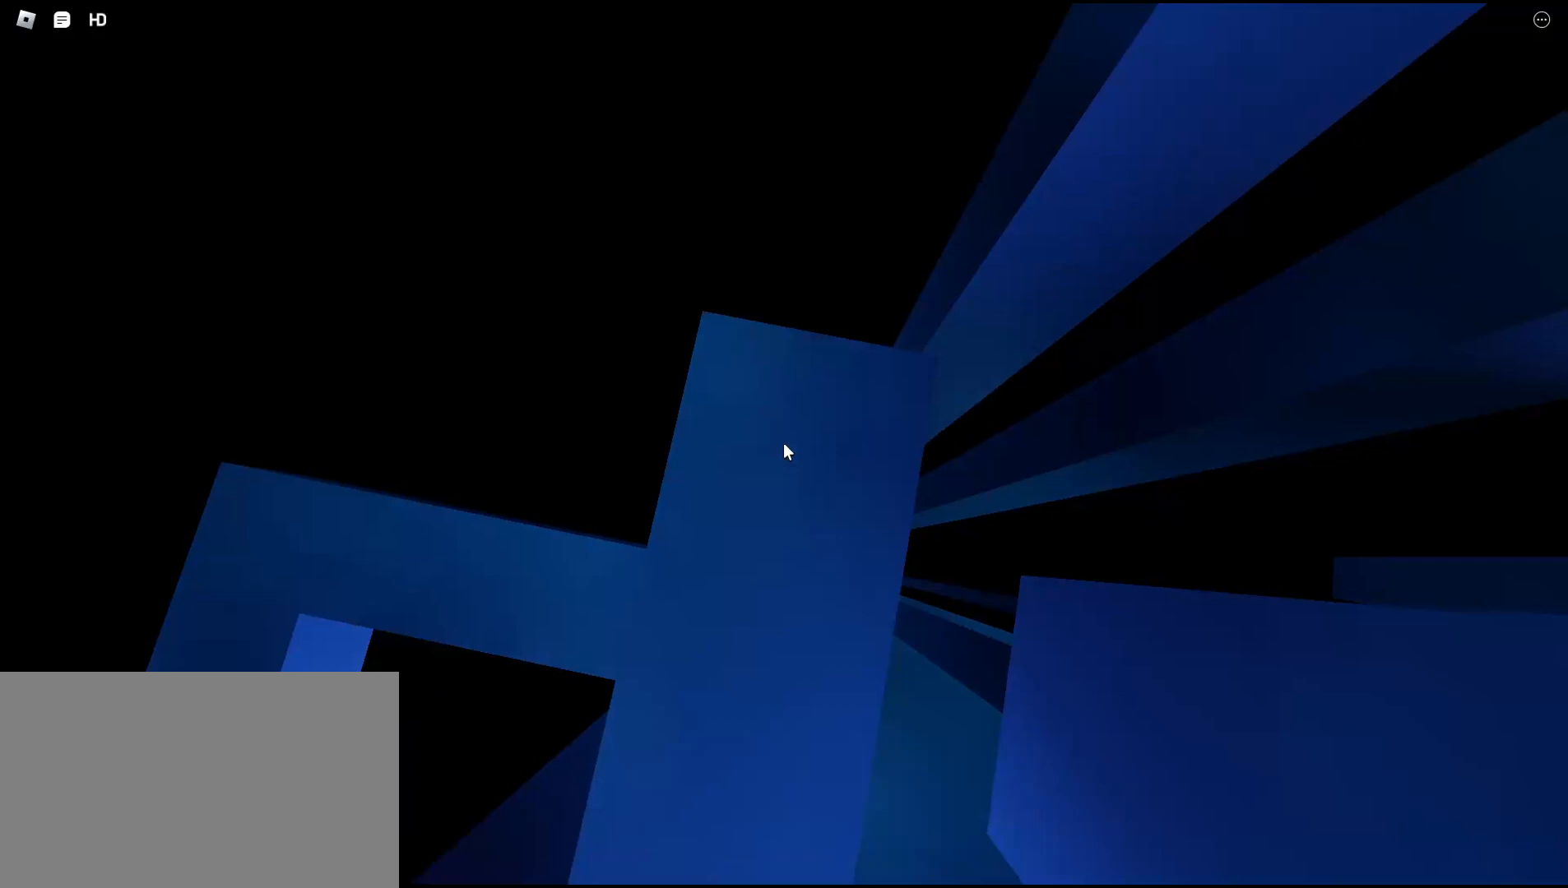
{"keys": ["s"], "mouse": [], "events": [[67, "s", "up"], [200, "w", "down"], [300, "w", "up"], [367, "s", "down"]]}